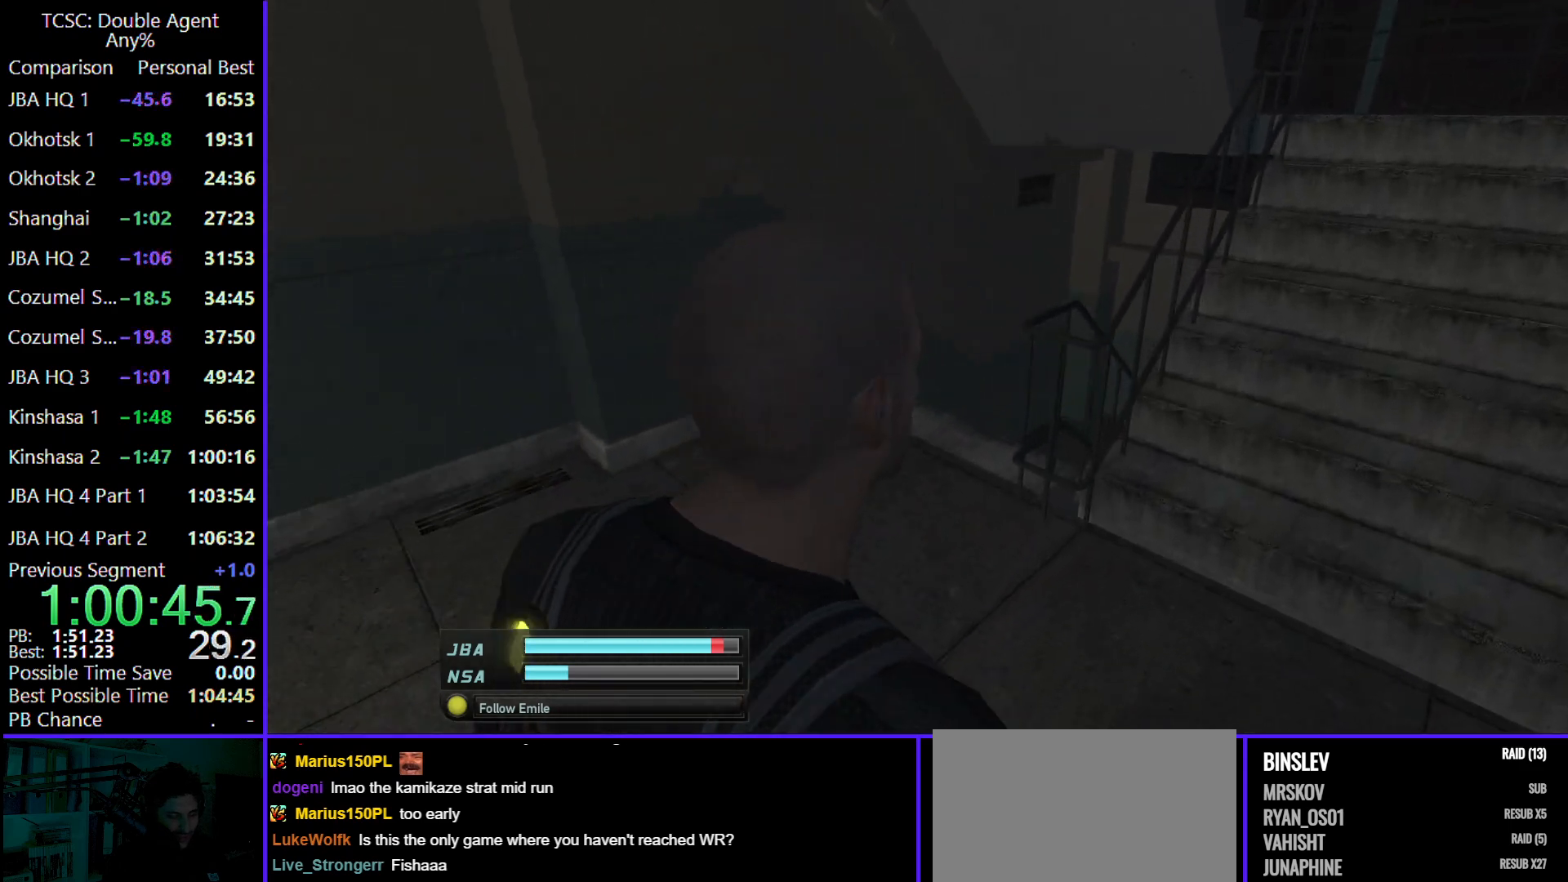
Gameplay with keyboard and mouse; each line is a JSON object with the keys and mouse buttons held at the frame after it. "events" lists presses ("down") and releases ("up") of "1", "2", "3", "4", "5", "a", "alt", "c", "caps_lock", "ctrl", "d", "e", "f", "g", "q", "r", "s", "shift", "space", "t", "tab", "v", "w", "x", "z" and "mouse_wheel" between this image and that frame as [ms after this image, input, new state], when the widget could be followed in between. "mouse_wheel" = the "wheel" button of the "mouse" list. No other keys are recorded. "wheel" means that the mouse wheel is clicked or scrolled. Not read: mouse_move.
{"keys": ["d", "w"], "mouse": [], "events": []}
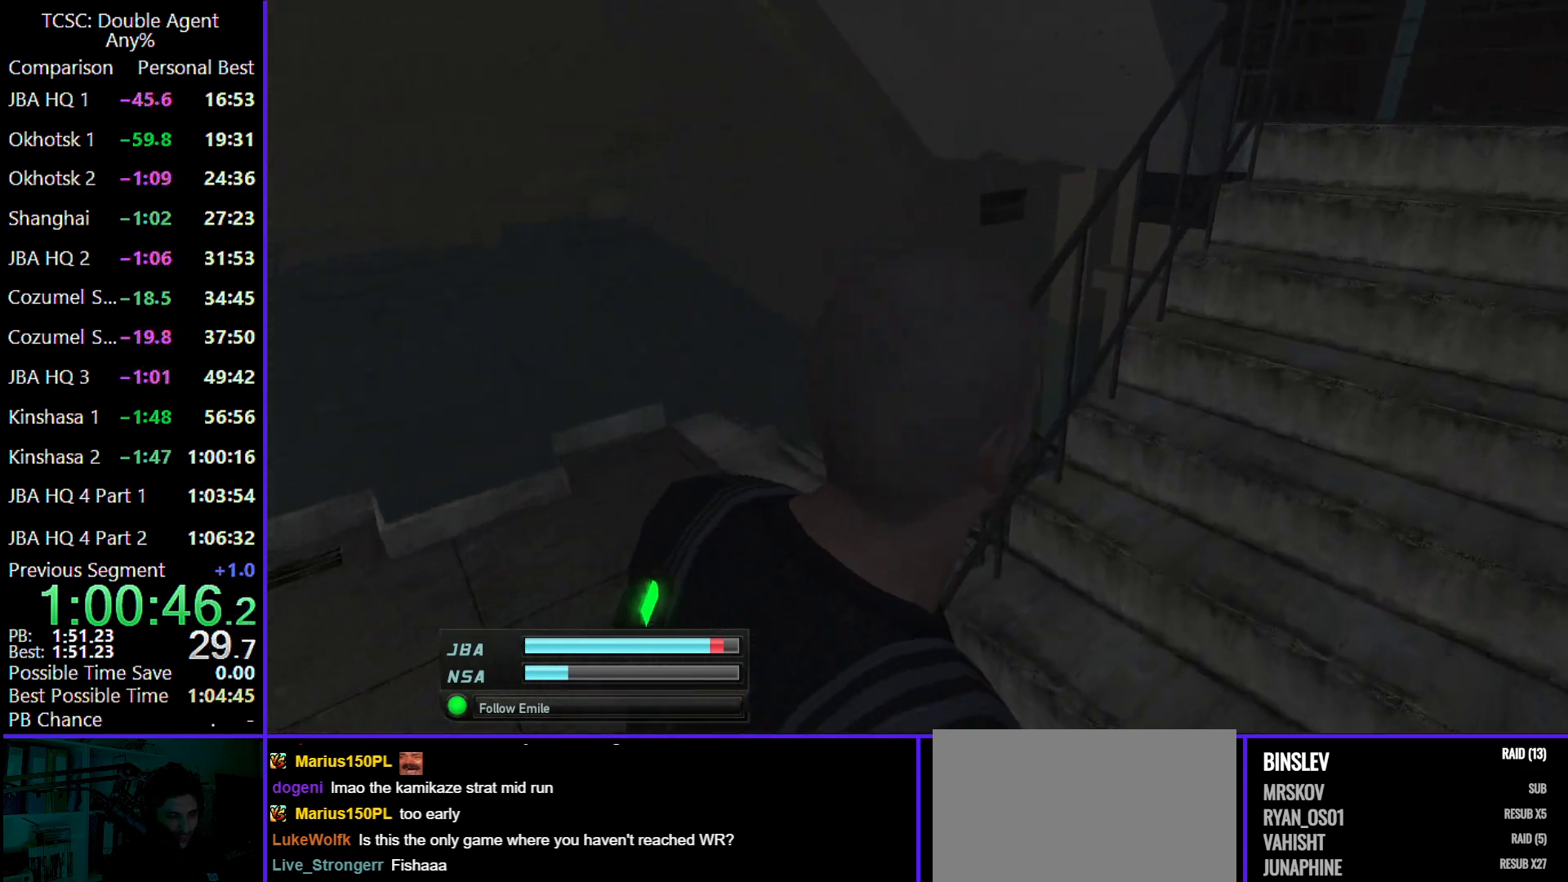
{"keys": ["d", "w"], "mouse": [], "events": []}
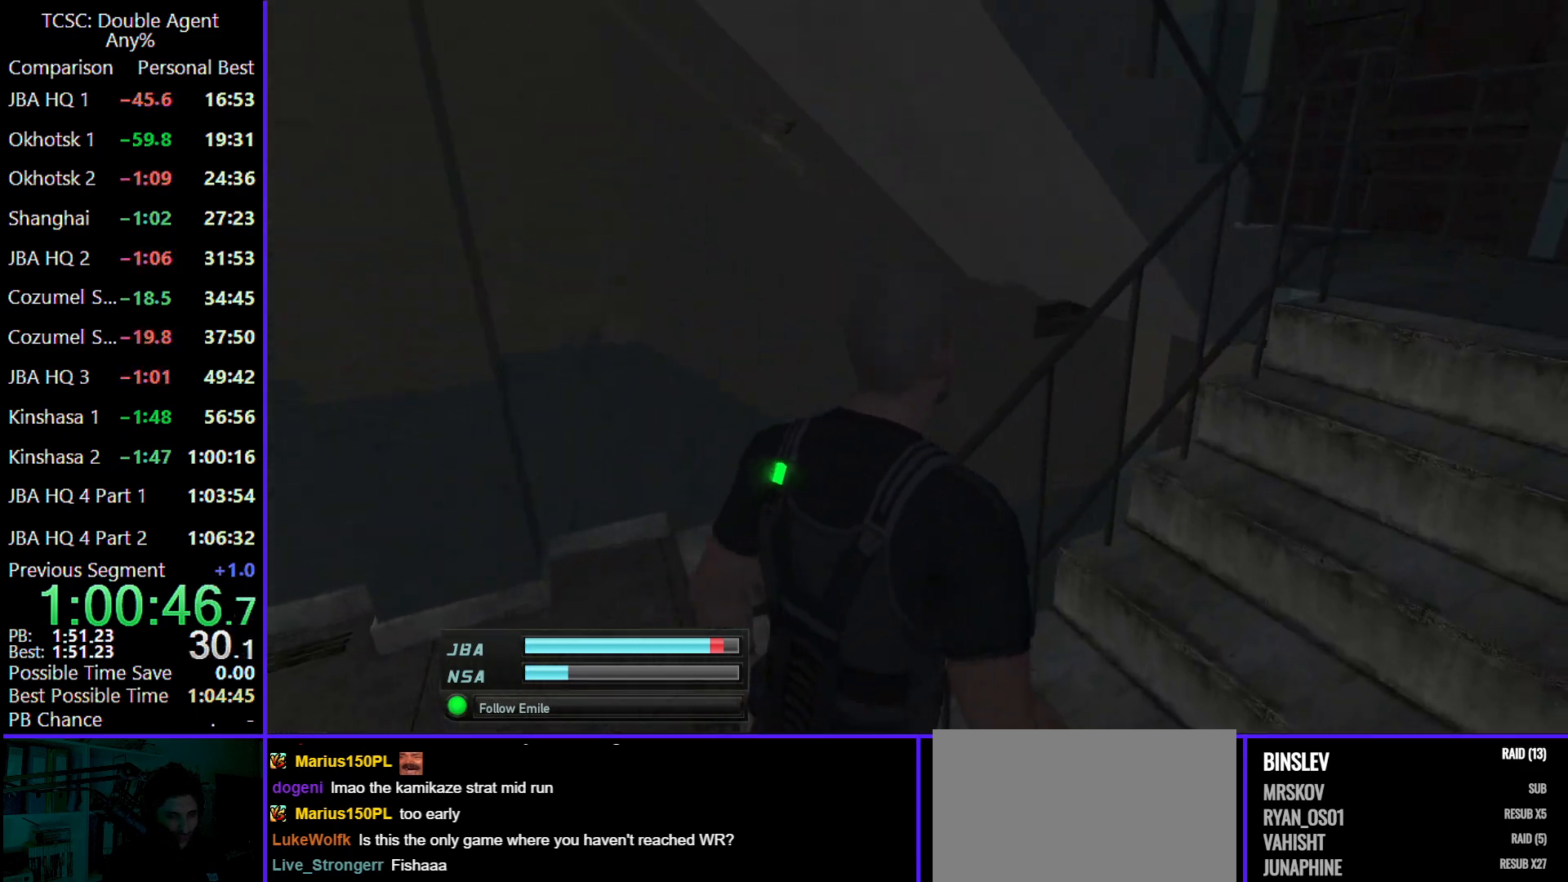
{"keys": ["d", "w"], "mouse": [], "events": []}
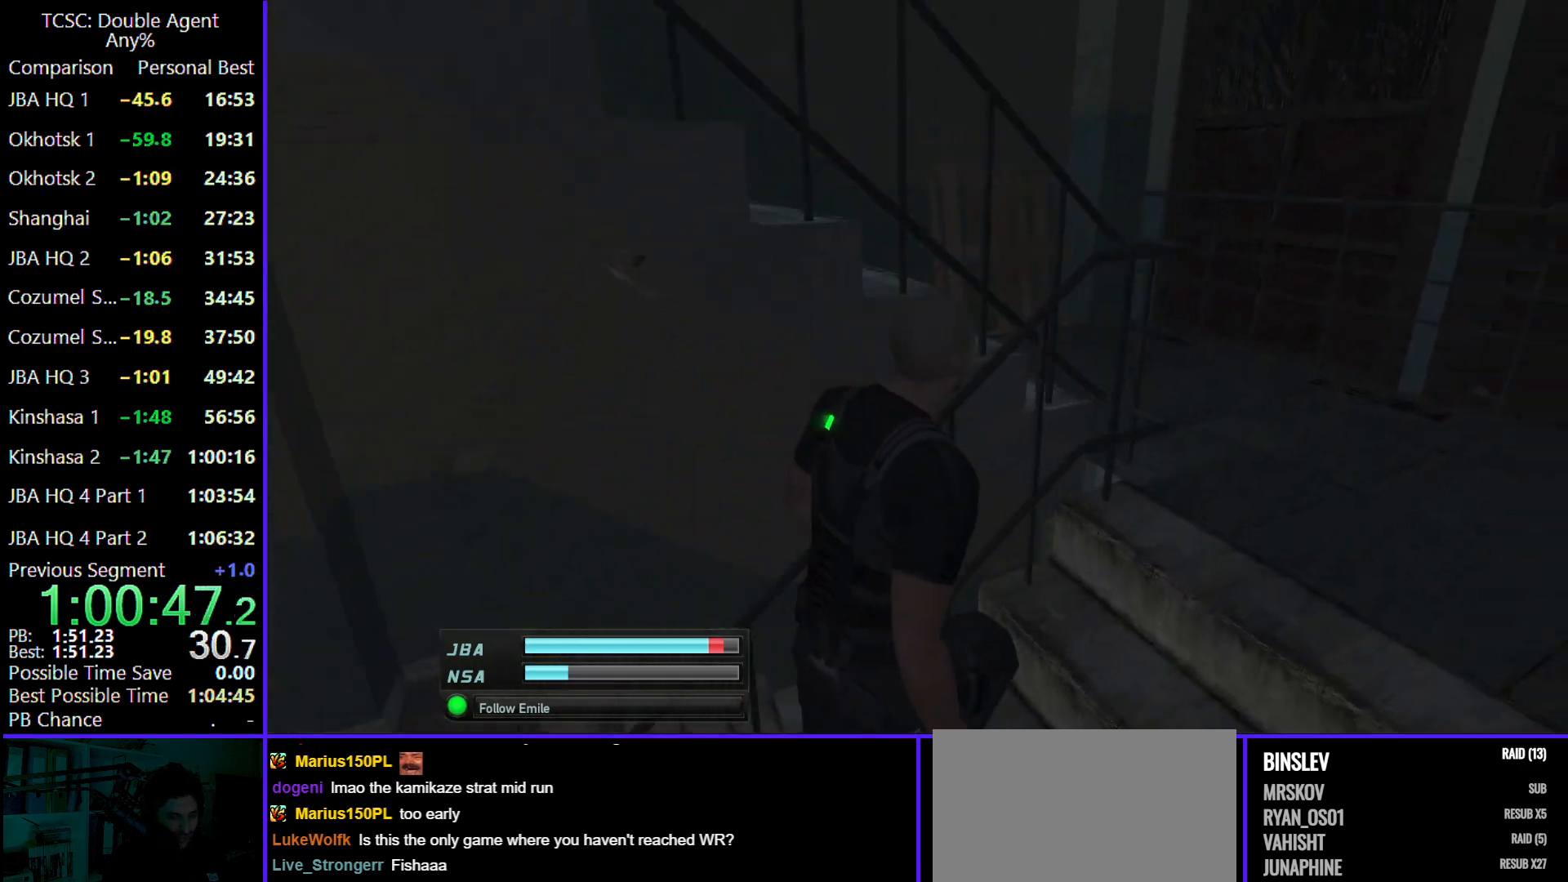
{"keys": ["d", "w"], "mouse": [], "events": []}
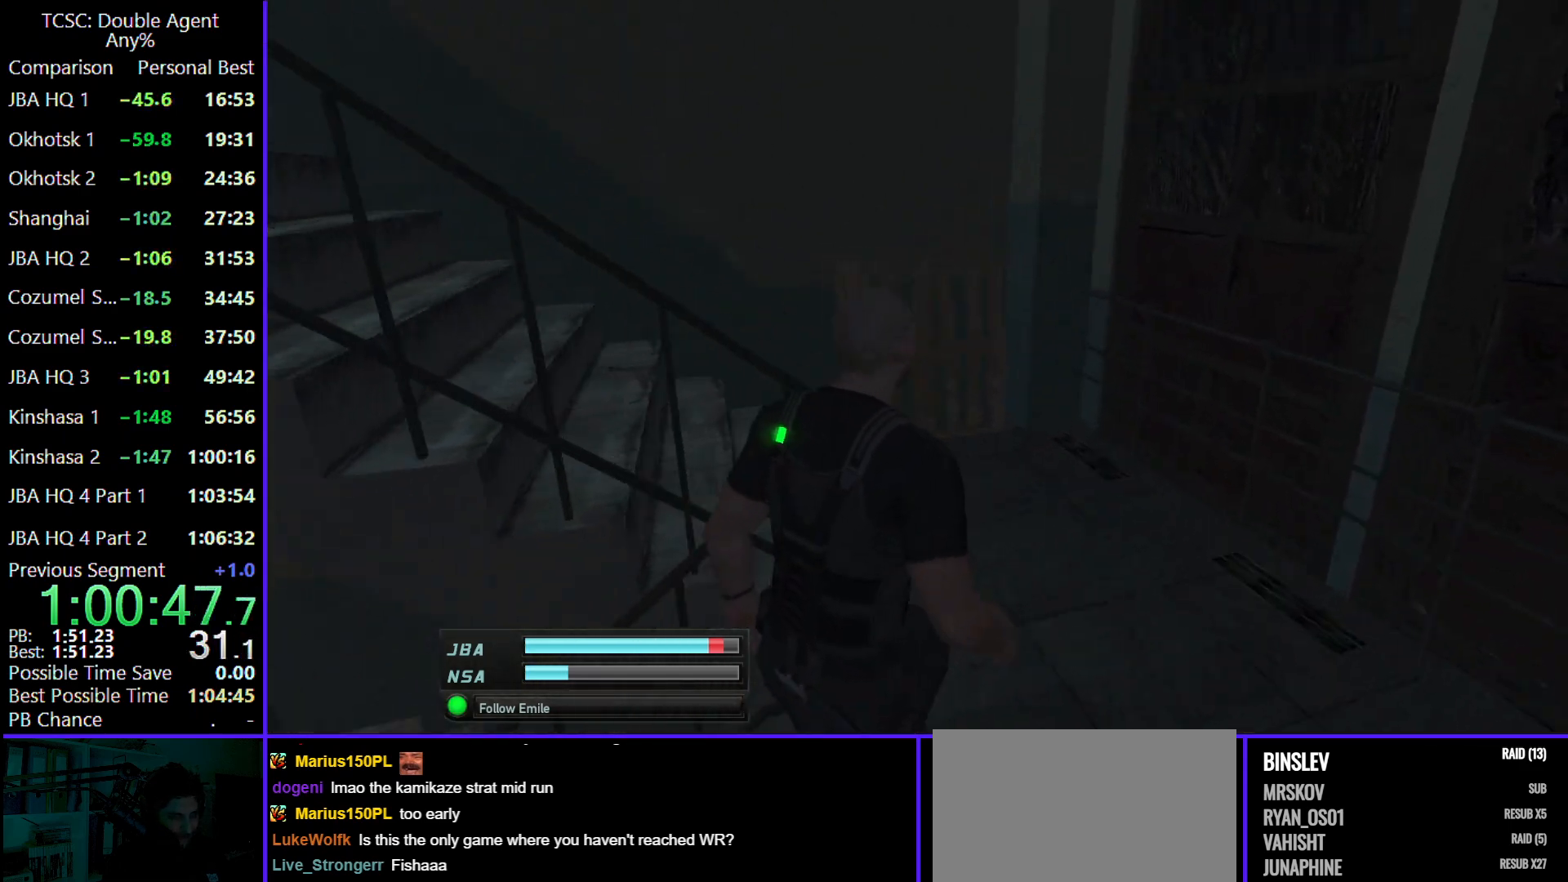
{"keys": ["d", "w"], "mouse": [], "events": []}
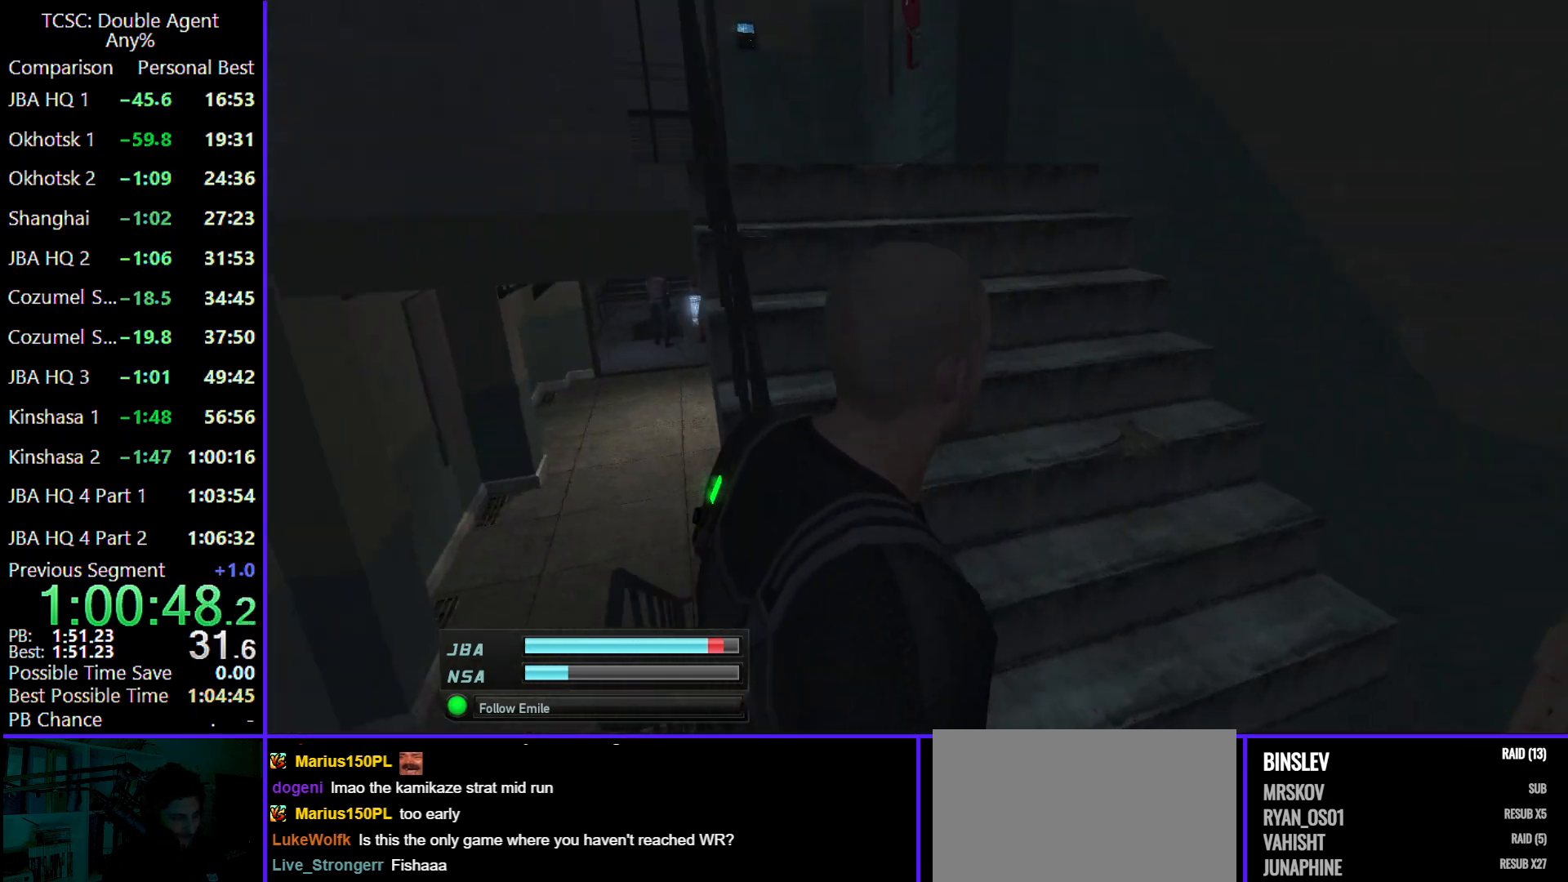
{"keys": ["d", "w"], "mouse": [], "events": []}
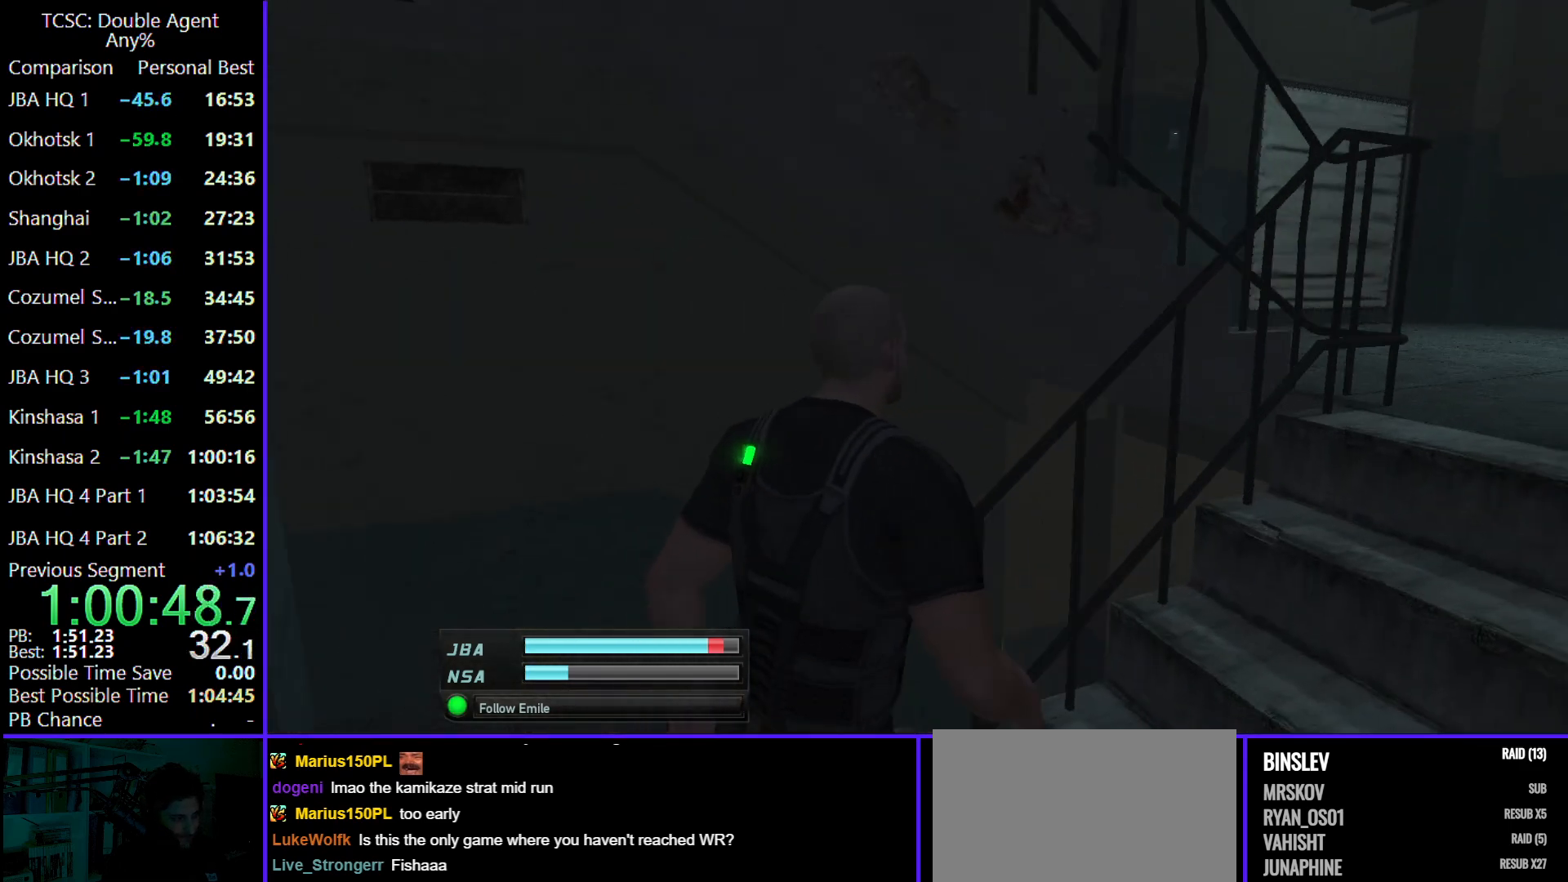
{"keys": ["d", "w"], "mouse": [], "events": []}
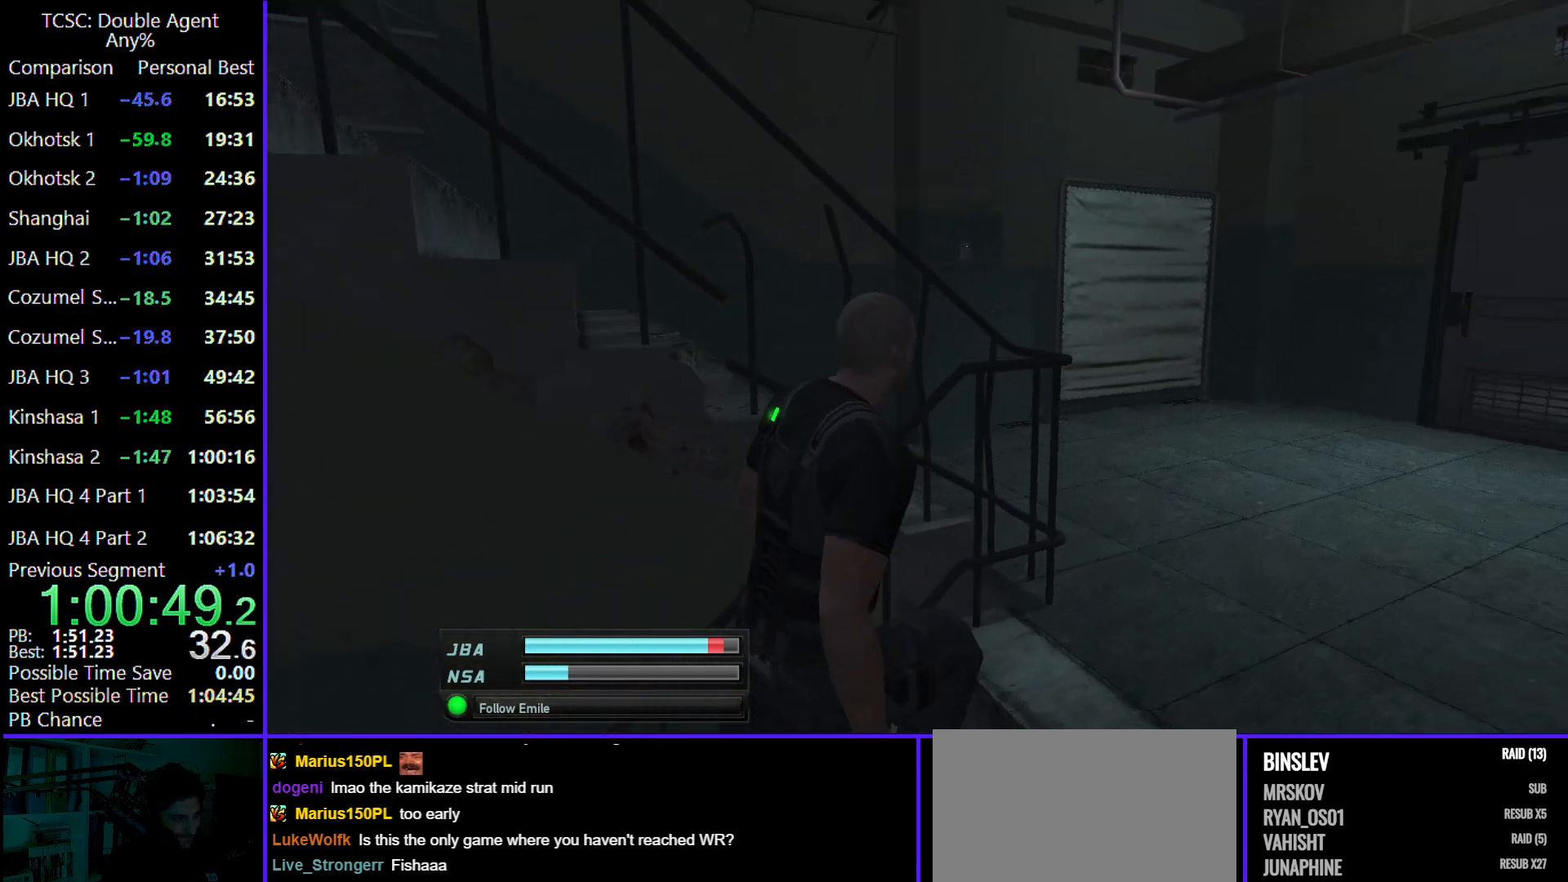
{"keys": ["d", "w"], "mouse": [], "events": []}
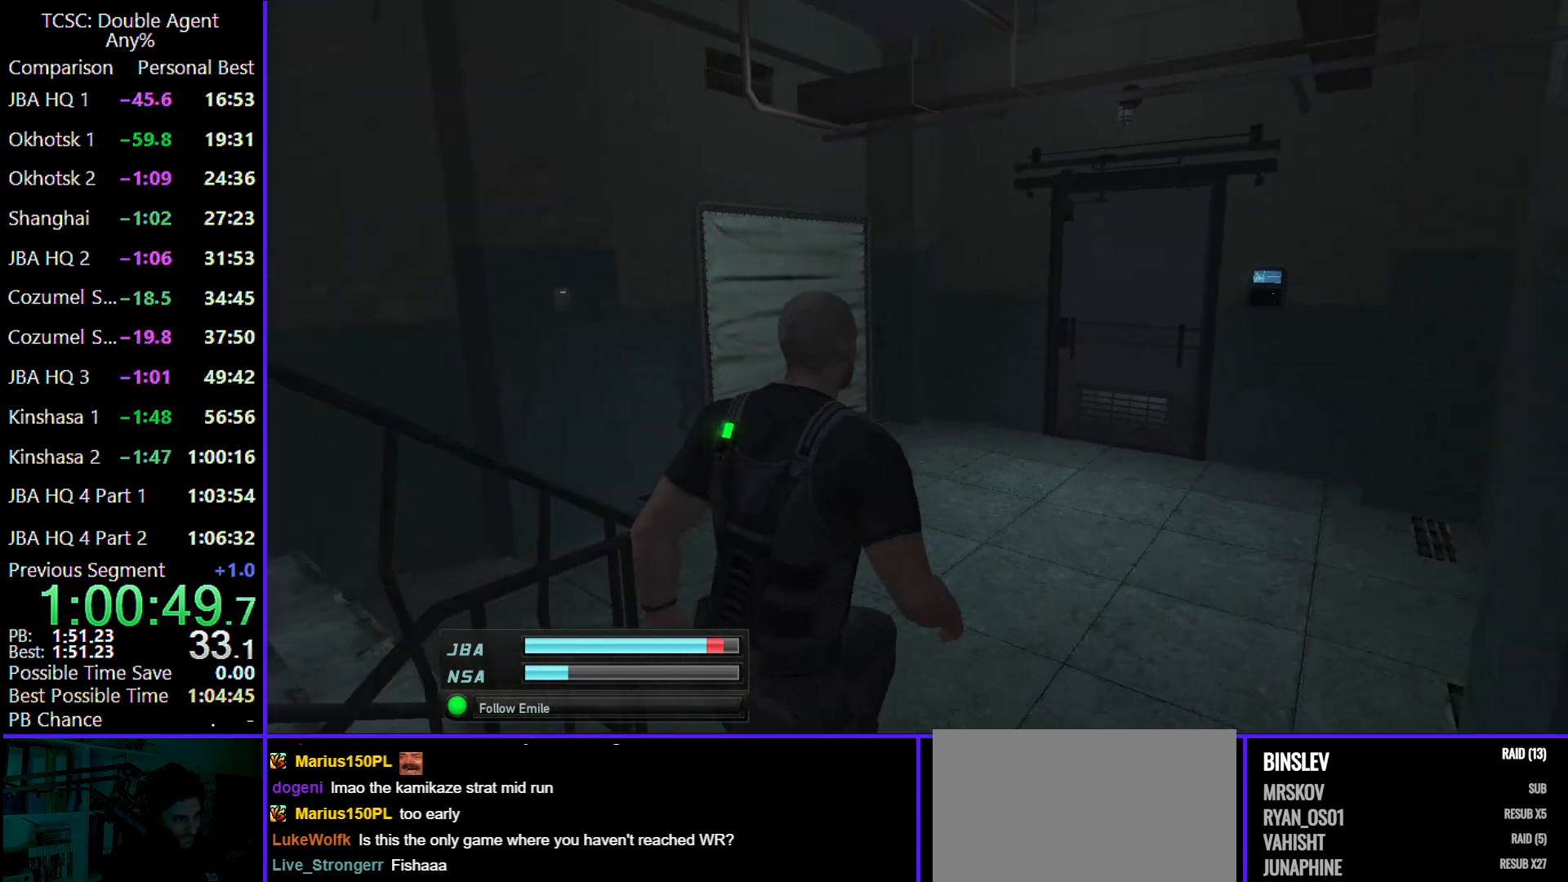
{"keys": ["w"], "mouse": [], "events": [[267, "d", "up"]]}
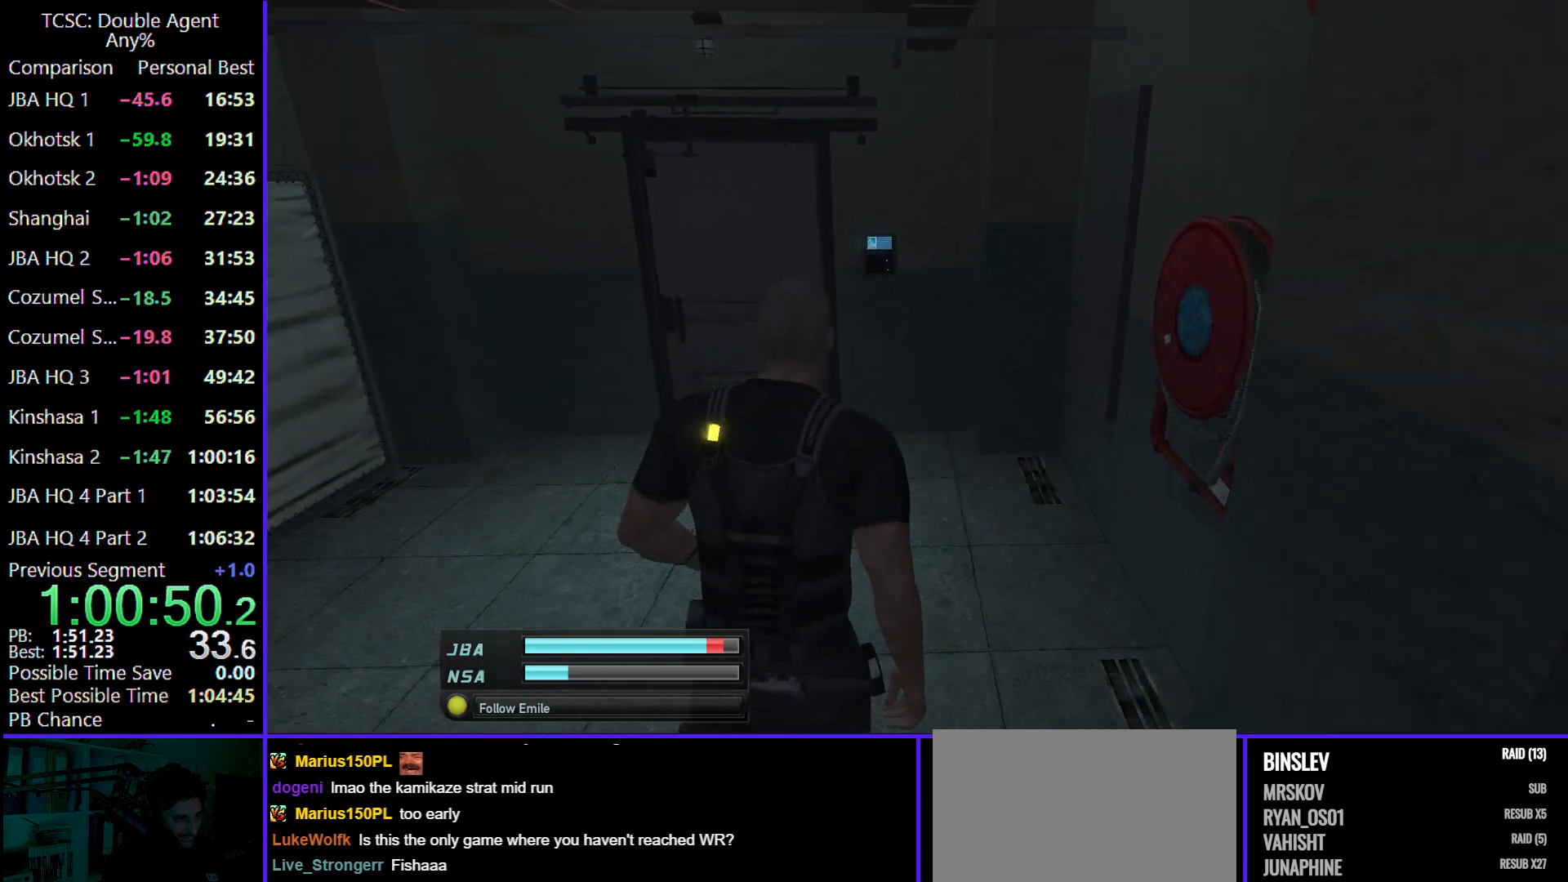
{"keys": ["w"], "mouse": [], "events": []}
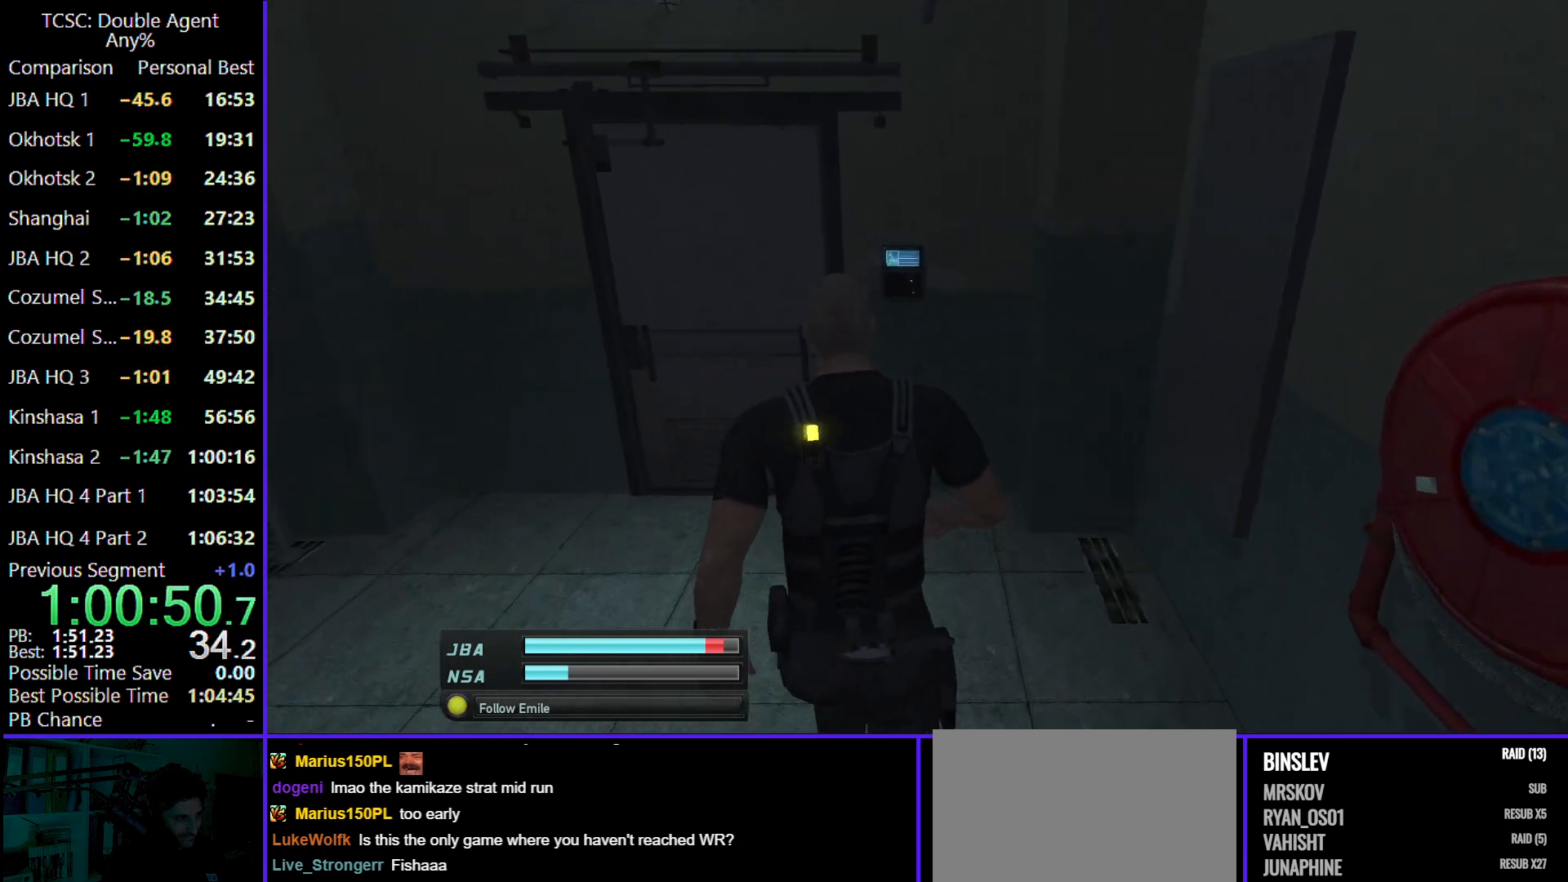
{"keys": ["w"], "mouse": [], "events": [[67, "space", "down"], [200, "space", "up"], [333, "space", "down"], [433, "space", "up"]]}
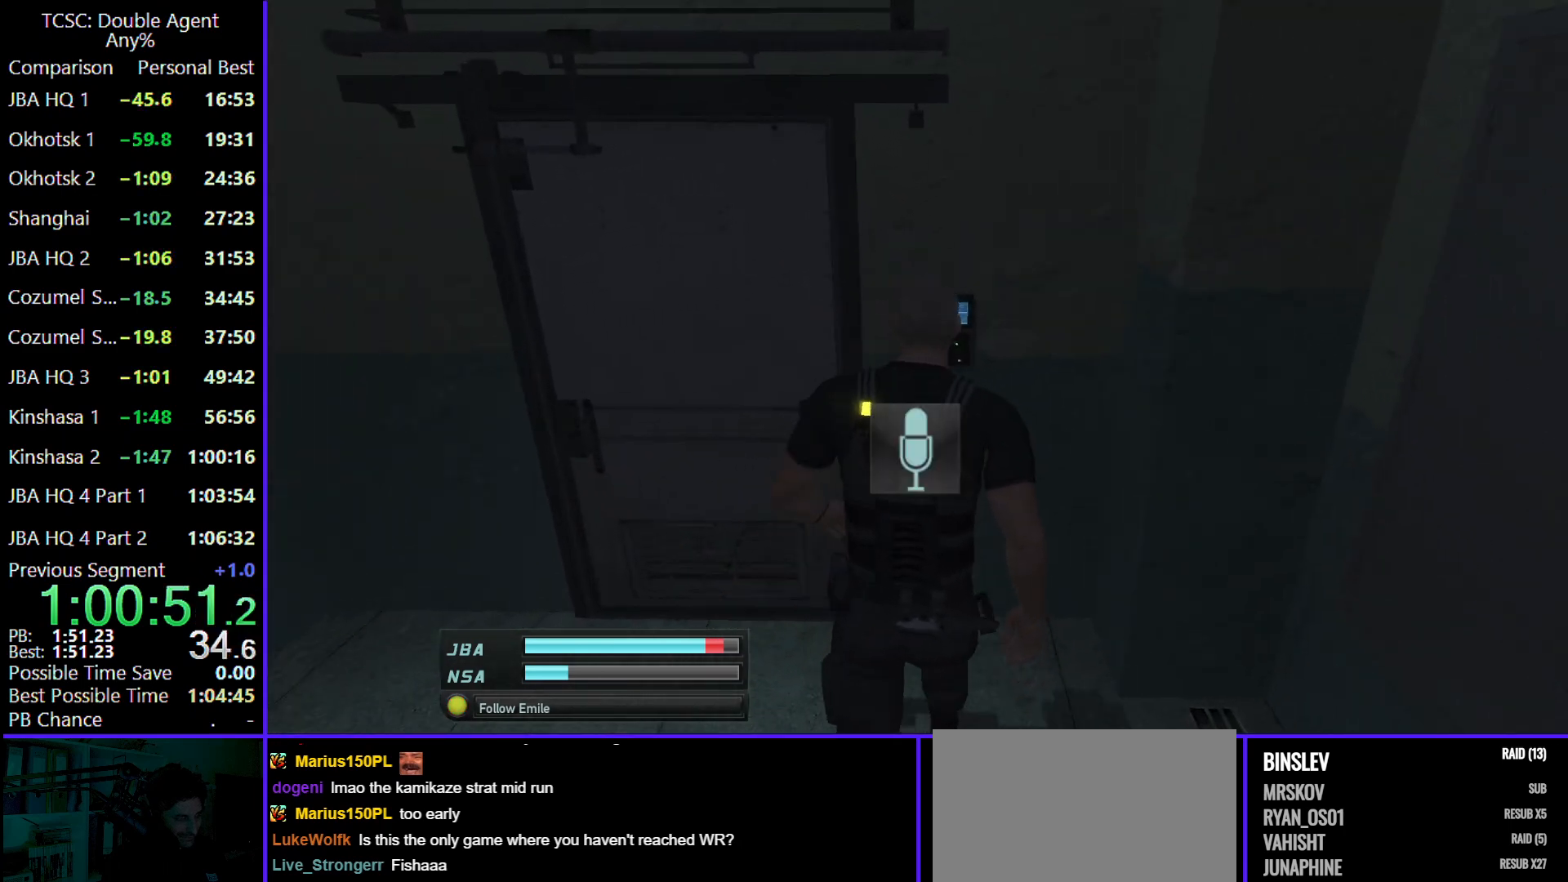
{"keys": ["space"], "mouse": [], "events": [[67, "space", "down"], [100, "space", "up"], [100, "w", "up"], [267, "space", "down"], [367, "space", "up"], [433, "space", "down"]]}
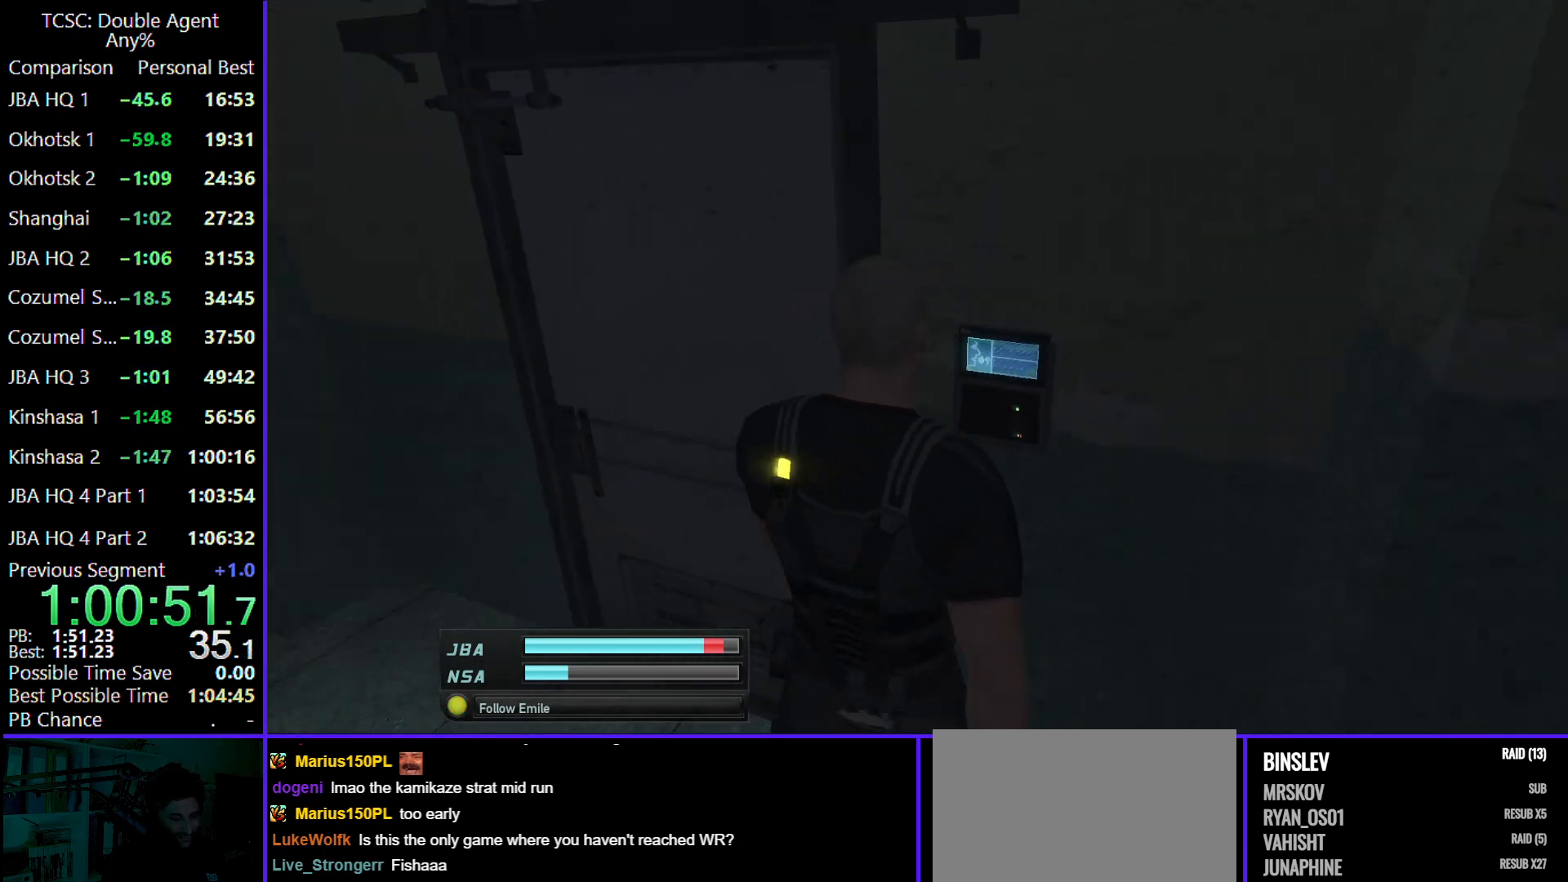
{"keys": [], "mouse": [], "events": [[33, "space", "up"]]}
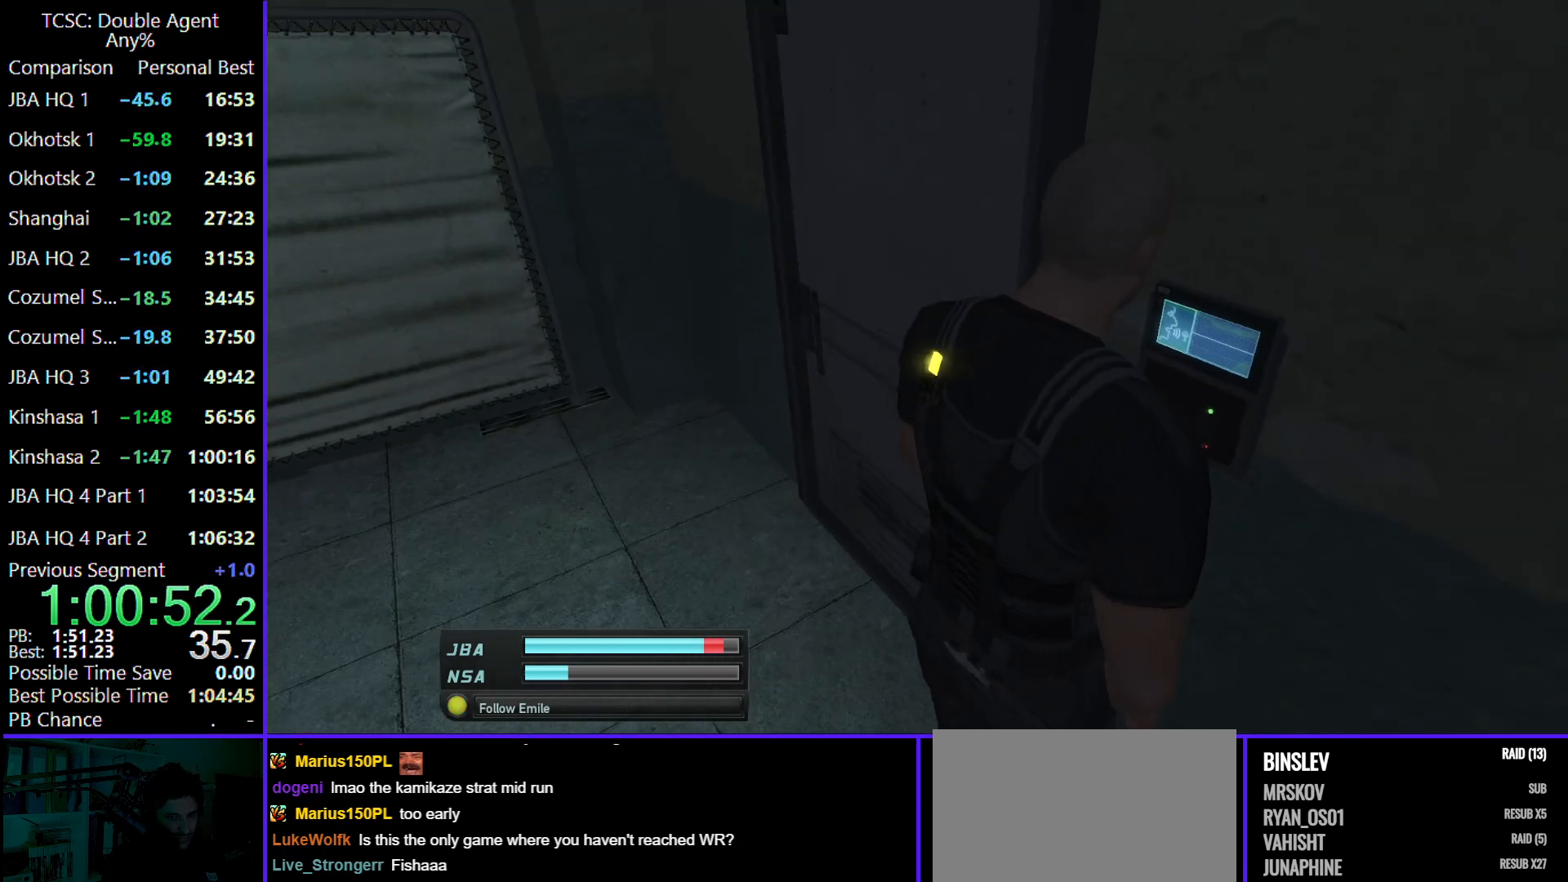
{"keys": [], "mouse": [], "events": []}
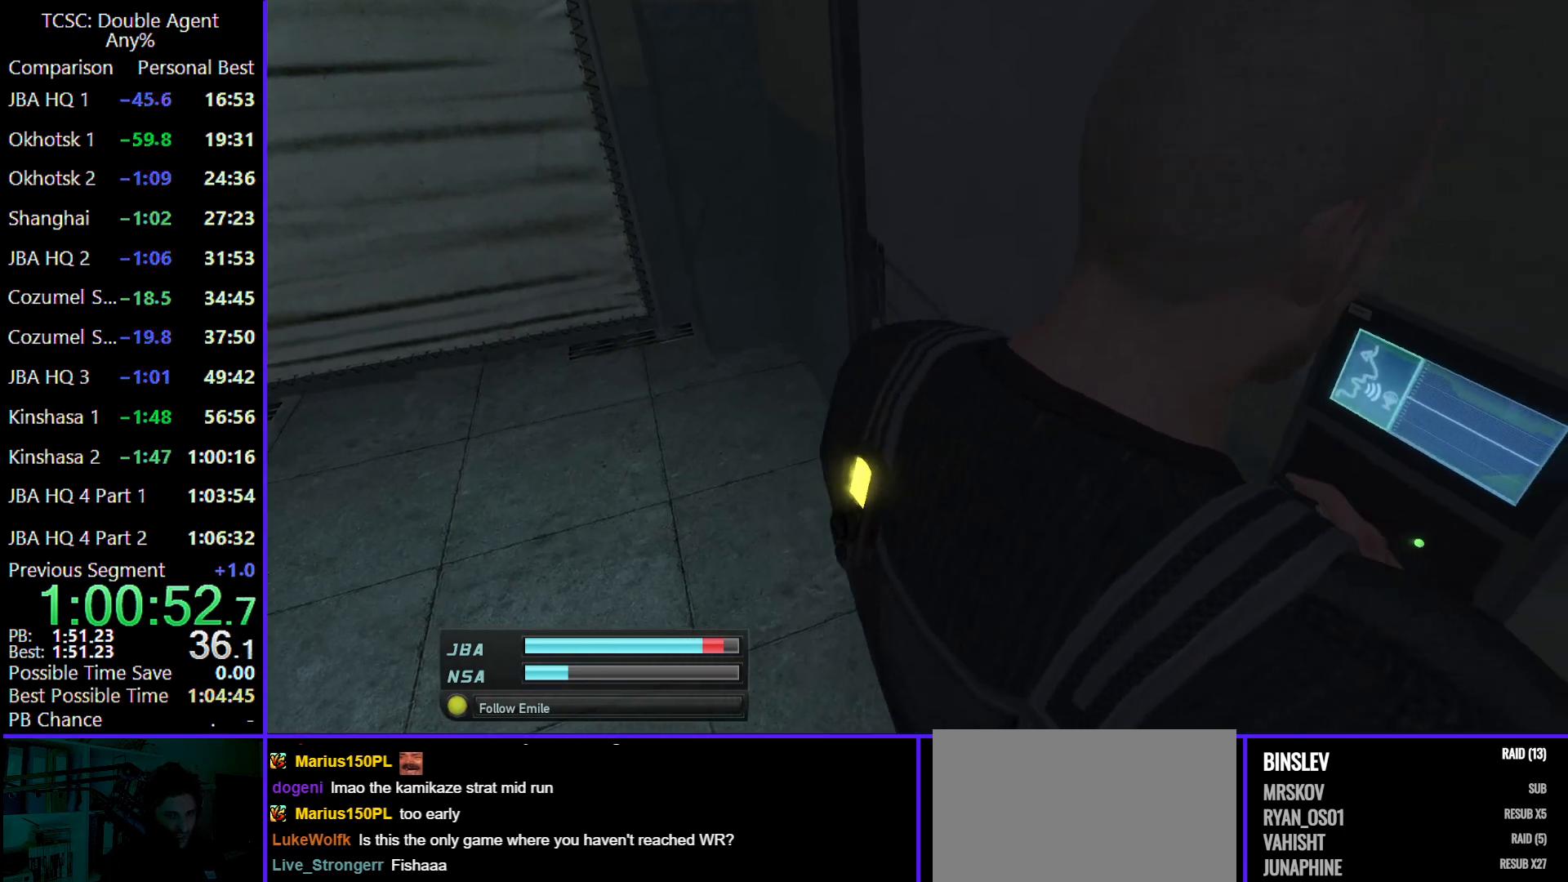
{"keys": ["w"], "mouse": [], "events": [[167, "w", "down"], [200, "mouse_wheel", "down"], [367, "mouse_wheel", "up"]]}
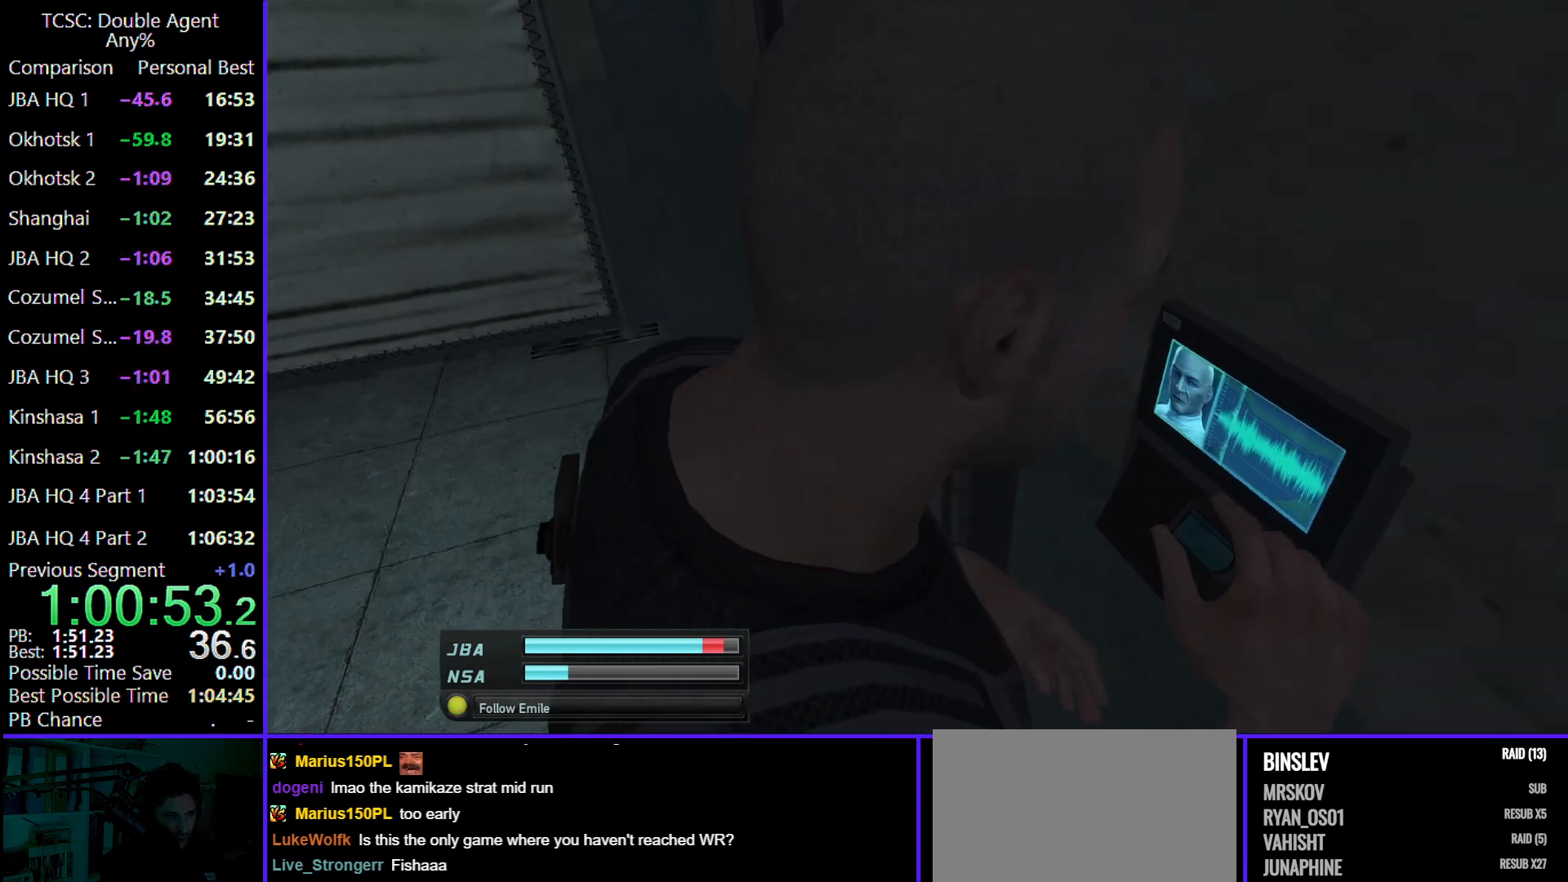
{"keys": ["w"], "mouse": [], "events": []}
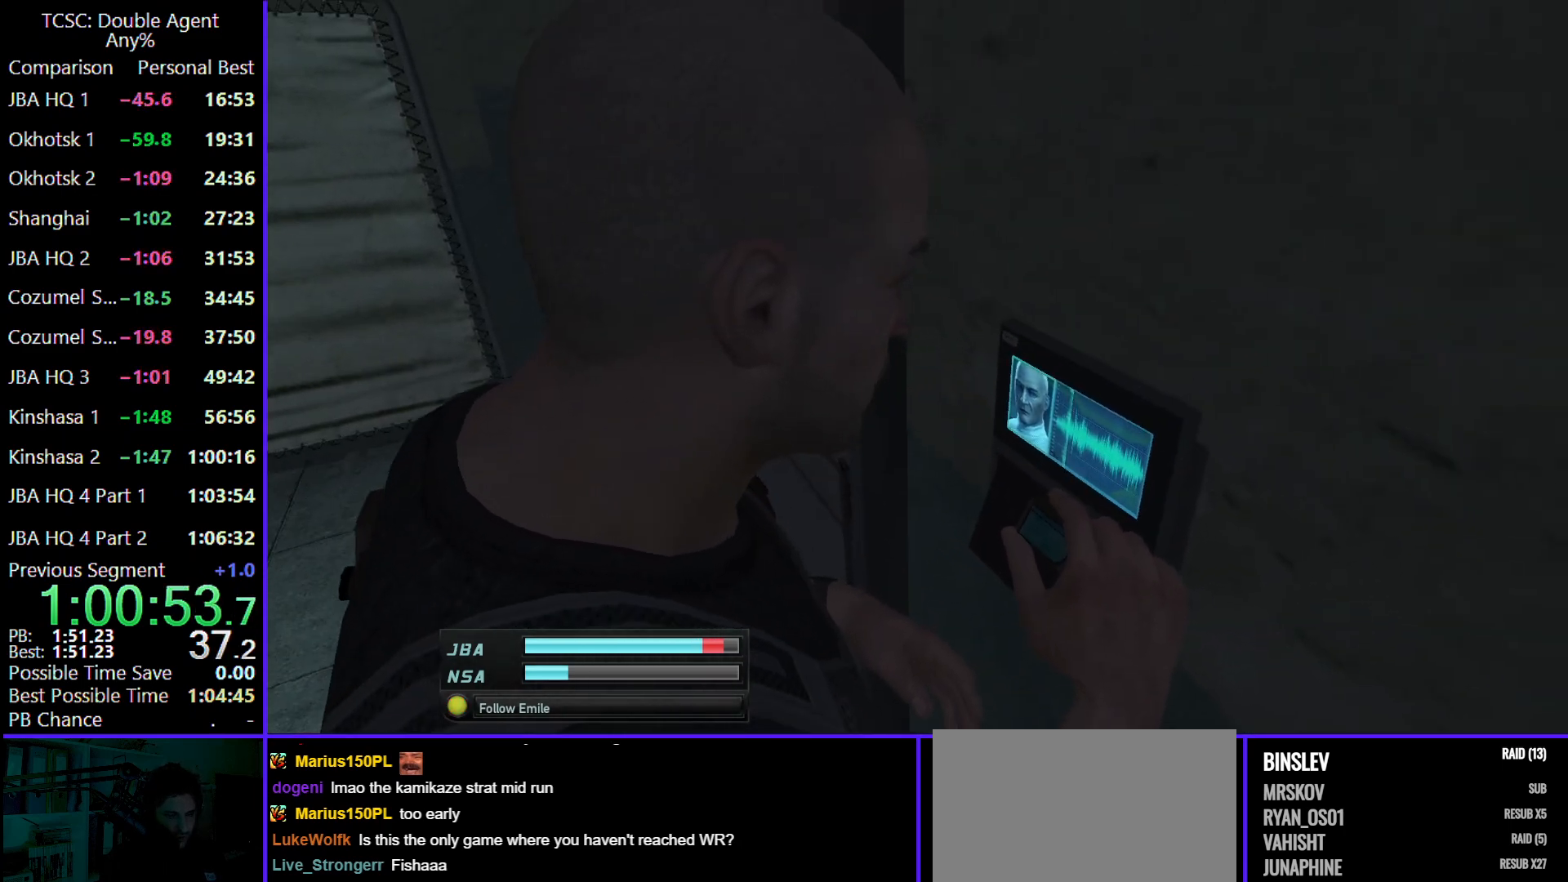
{"keys": ["w"], "mouse": [], "events": []}
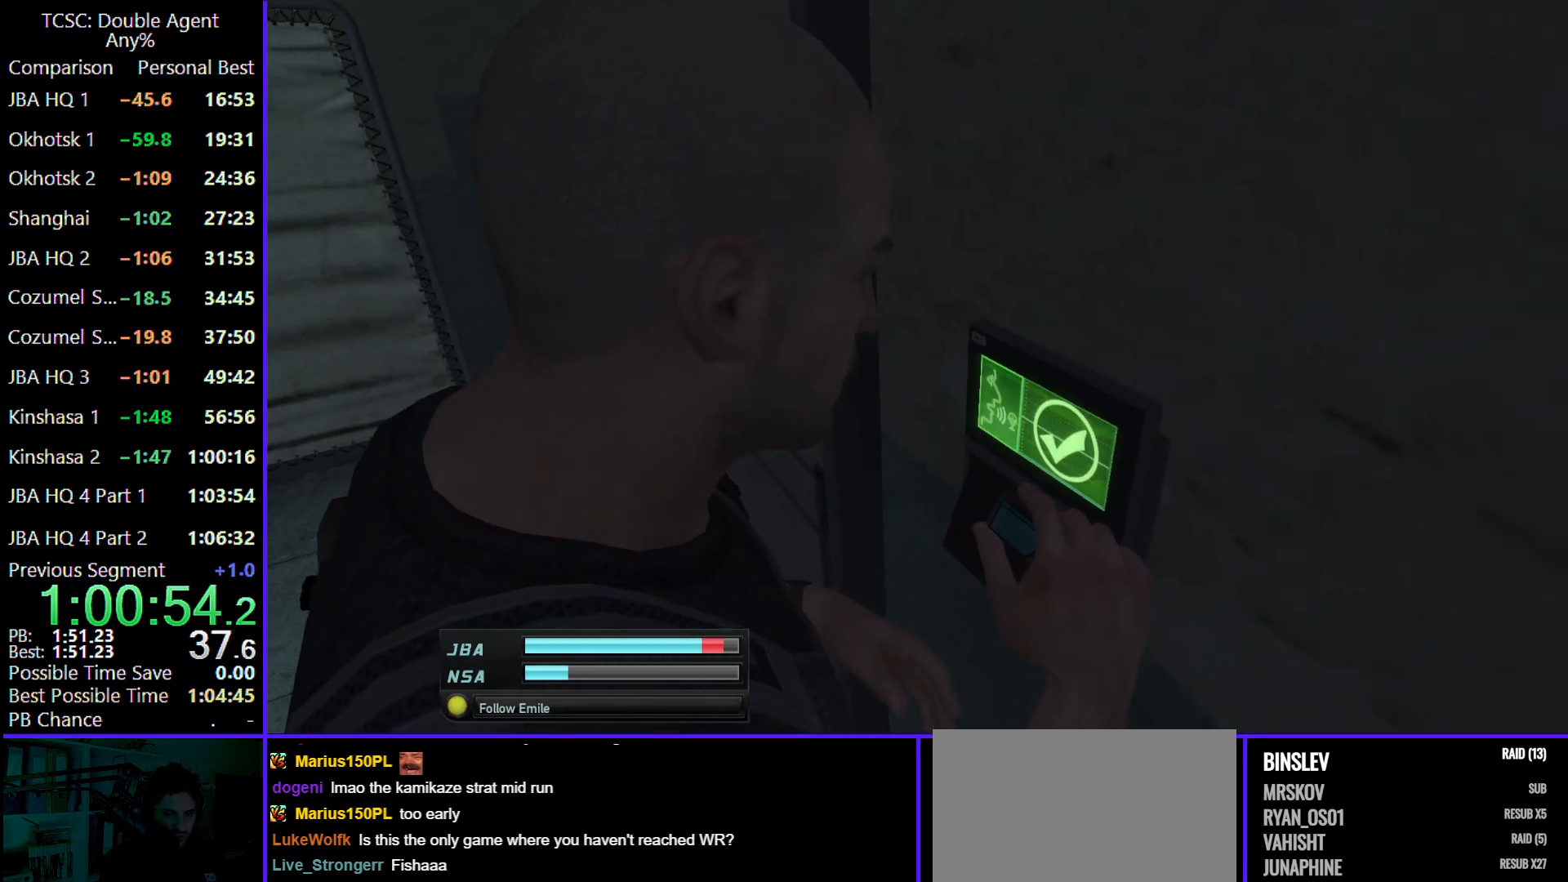
{"keys": ["w"], "mouse": [], "events": []}
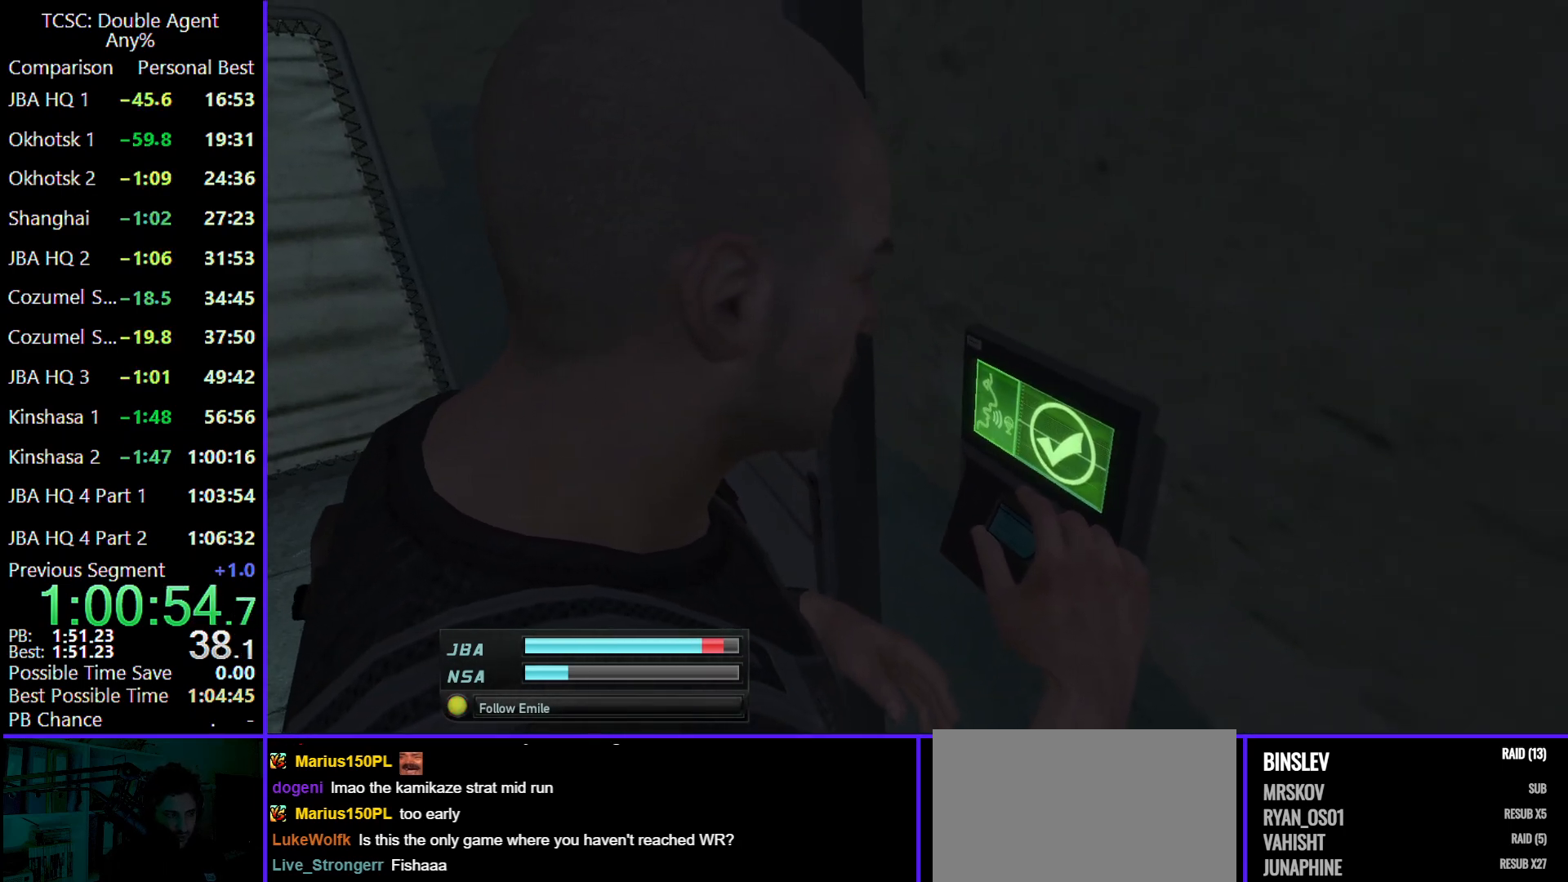
{"keys": ["w"], "mouse": [], "events": []}
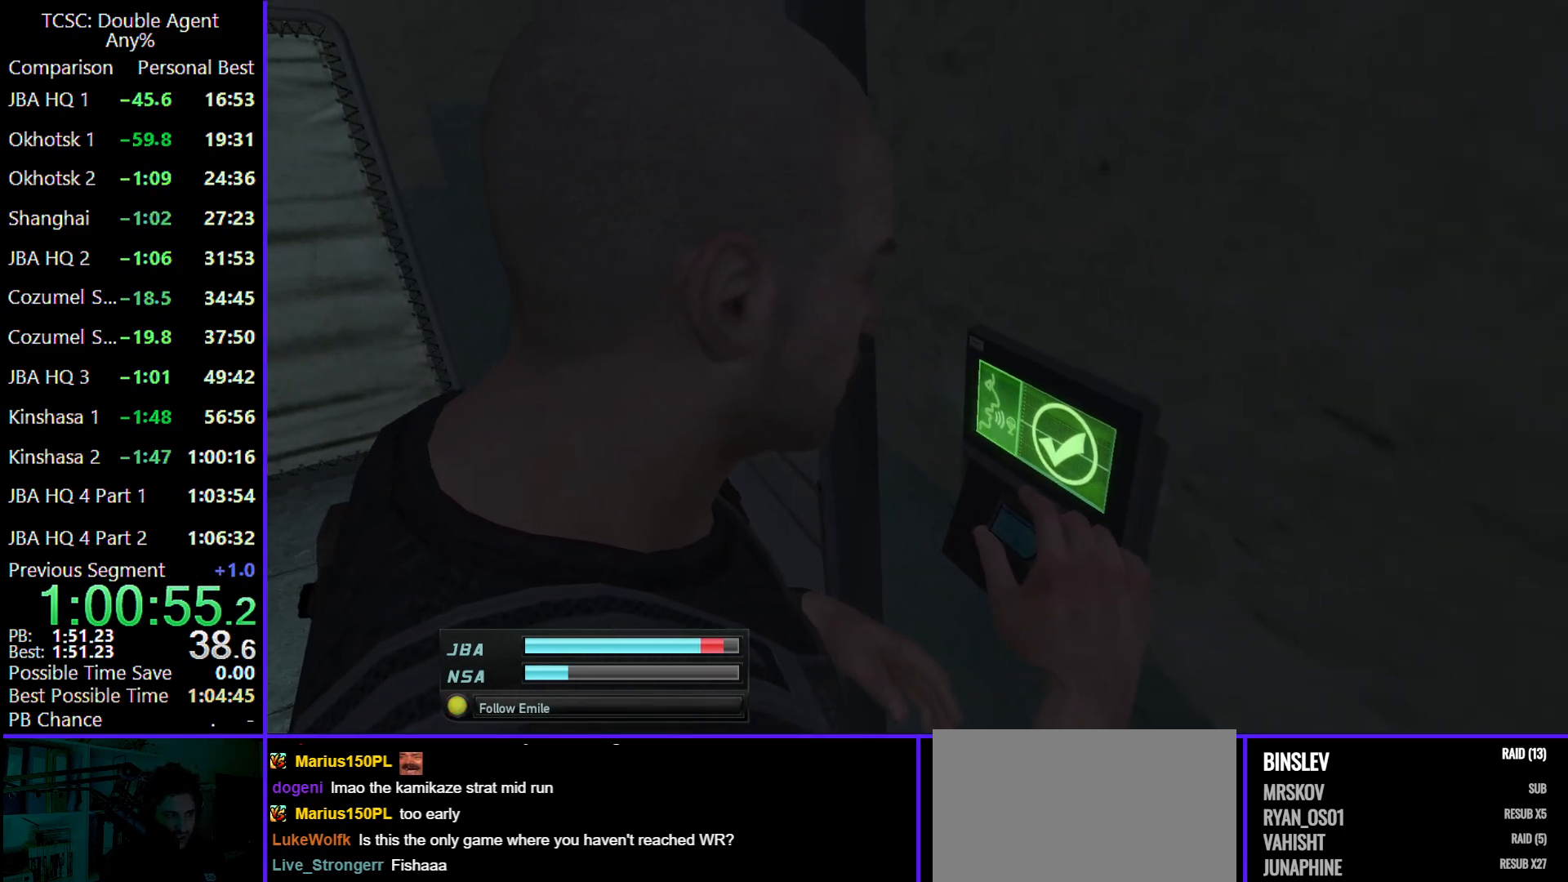
{"keys": ["w"], "mouse": [], "events": []}
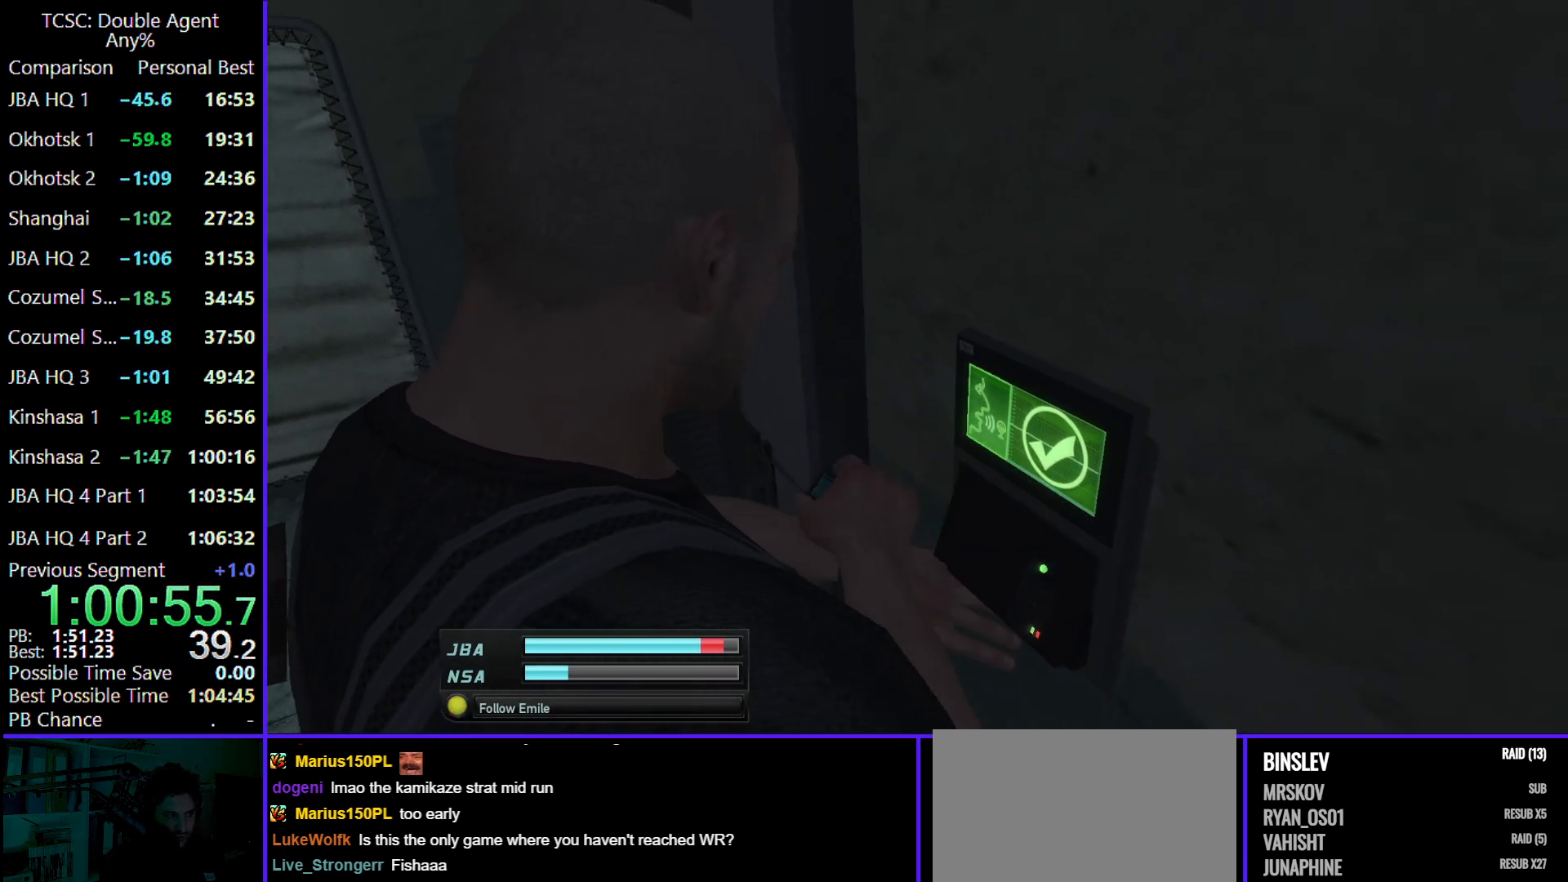
{"keys": ["a", "w"], "mouse": [], "events": [[33, "a", "down"], [200, "mouse_wheel", "down"], [333, "mouse_wheel", "up"]]}
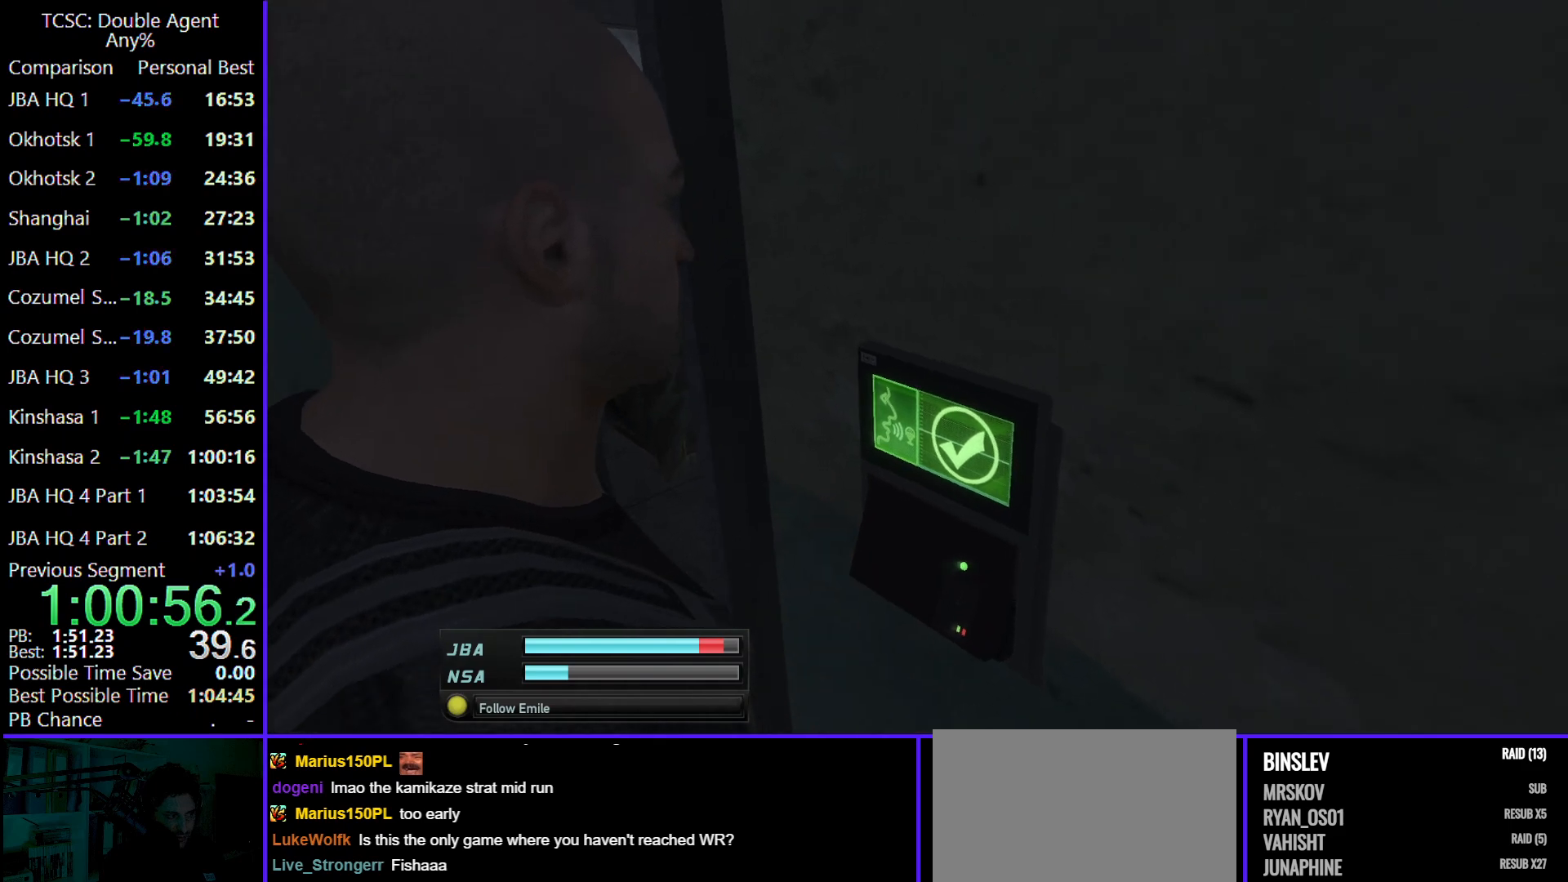
{"keys": ["a", "w"], "mouse": [], "events": []}
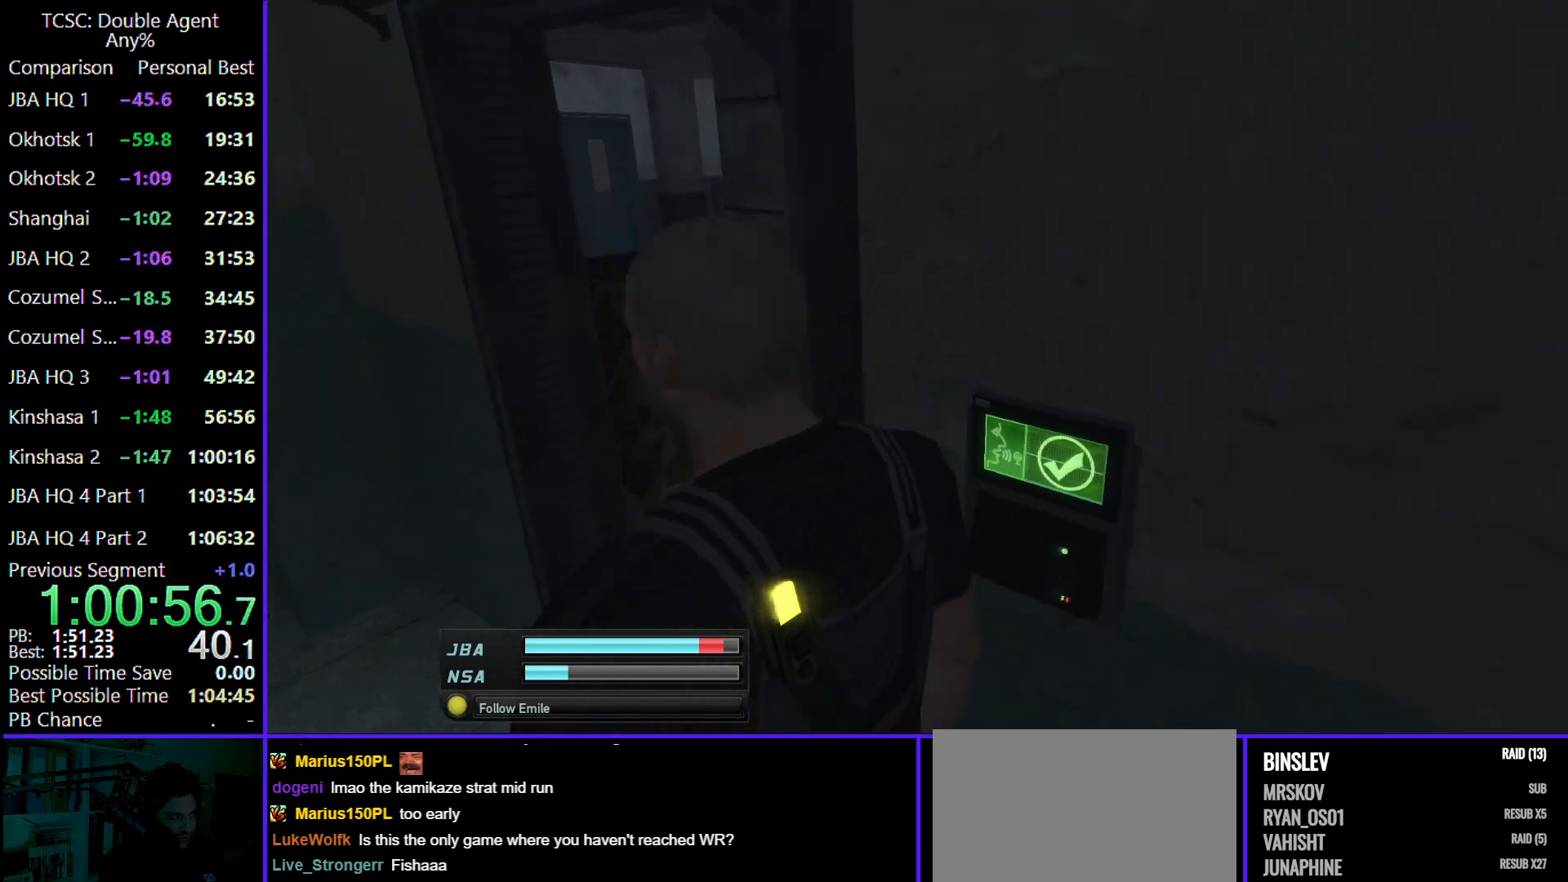
{"keys": ["w"], "mouse": [], "events": [[100, "a", "up"]]}
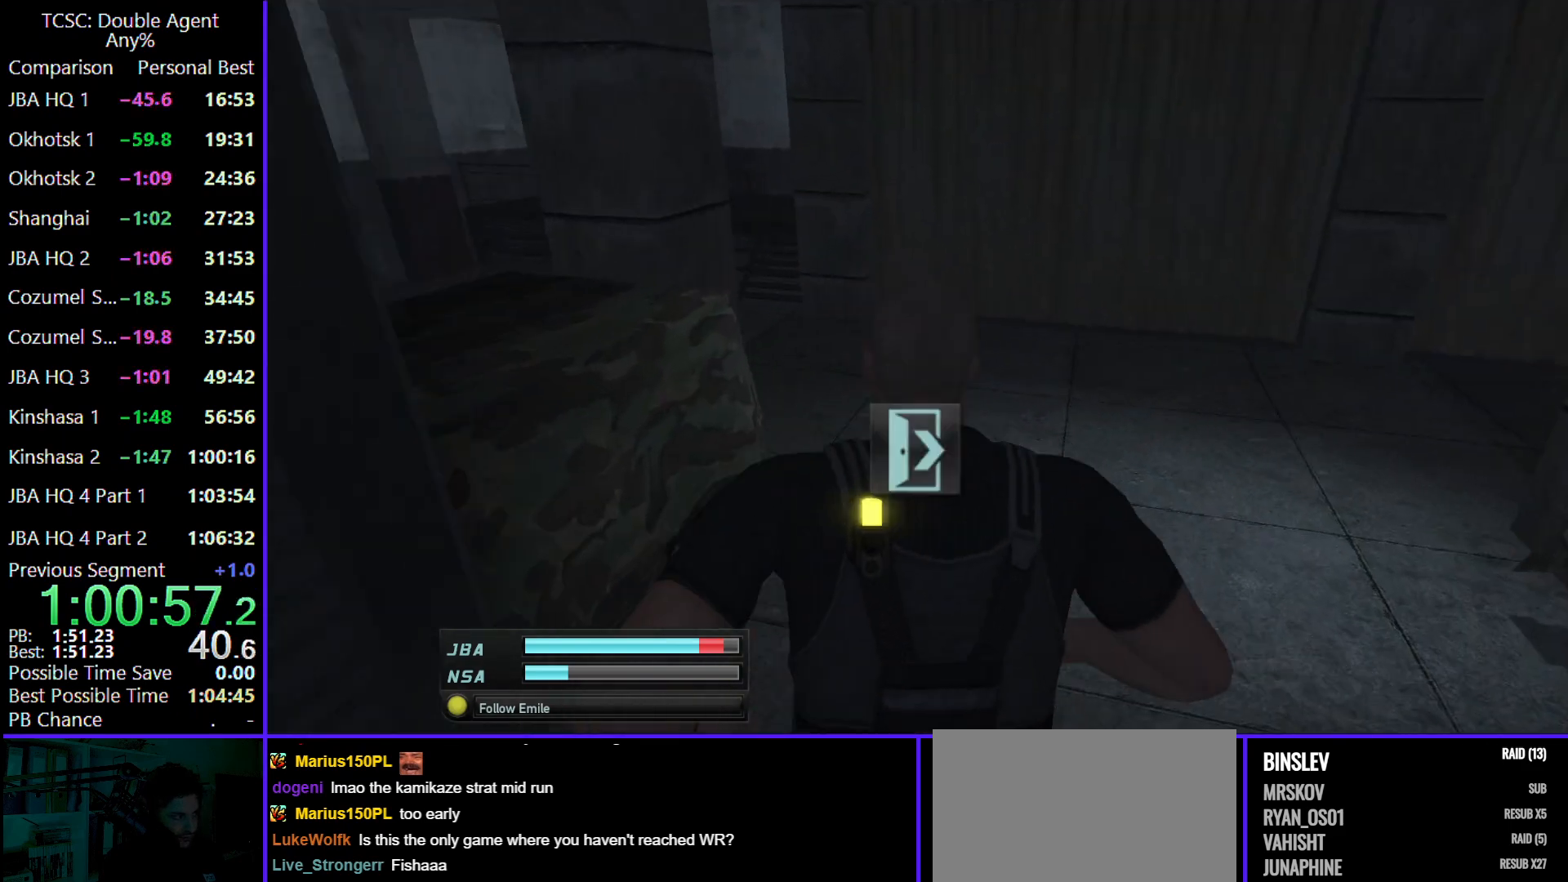
{"keys": ["d", "w"], "mouse": [], "events": [[100, "c", "down"], [200, "c", "up"], [333, "d", "down"]]}
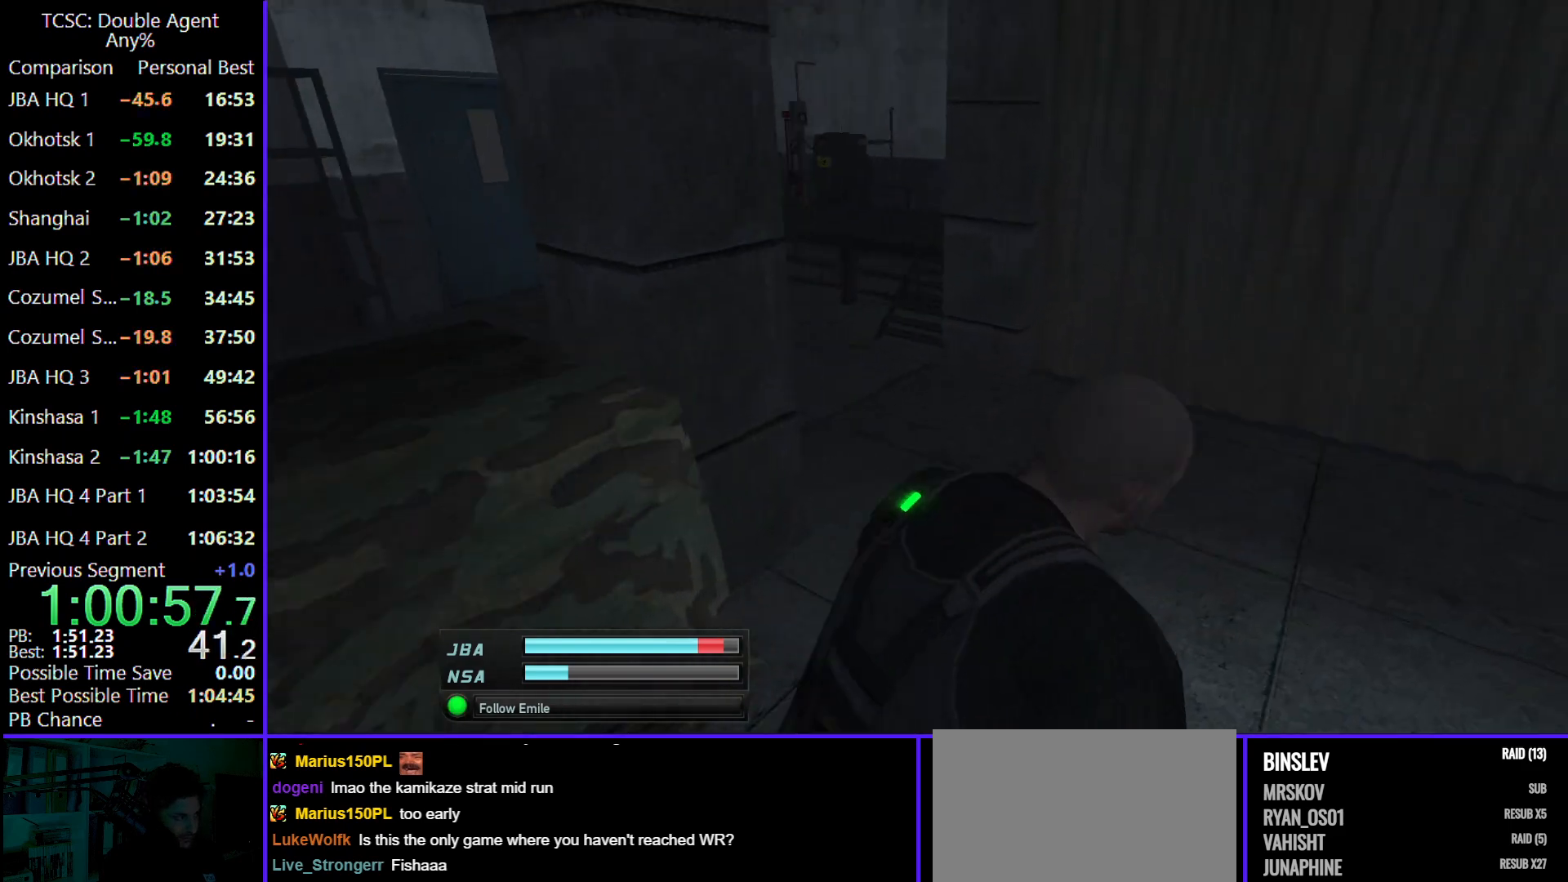
{"keys": ["a", "w"], "mouse": [], "events": [[233, "d", "up"], [267, "a", "down"]]}
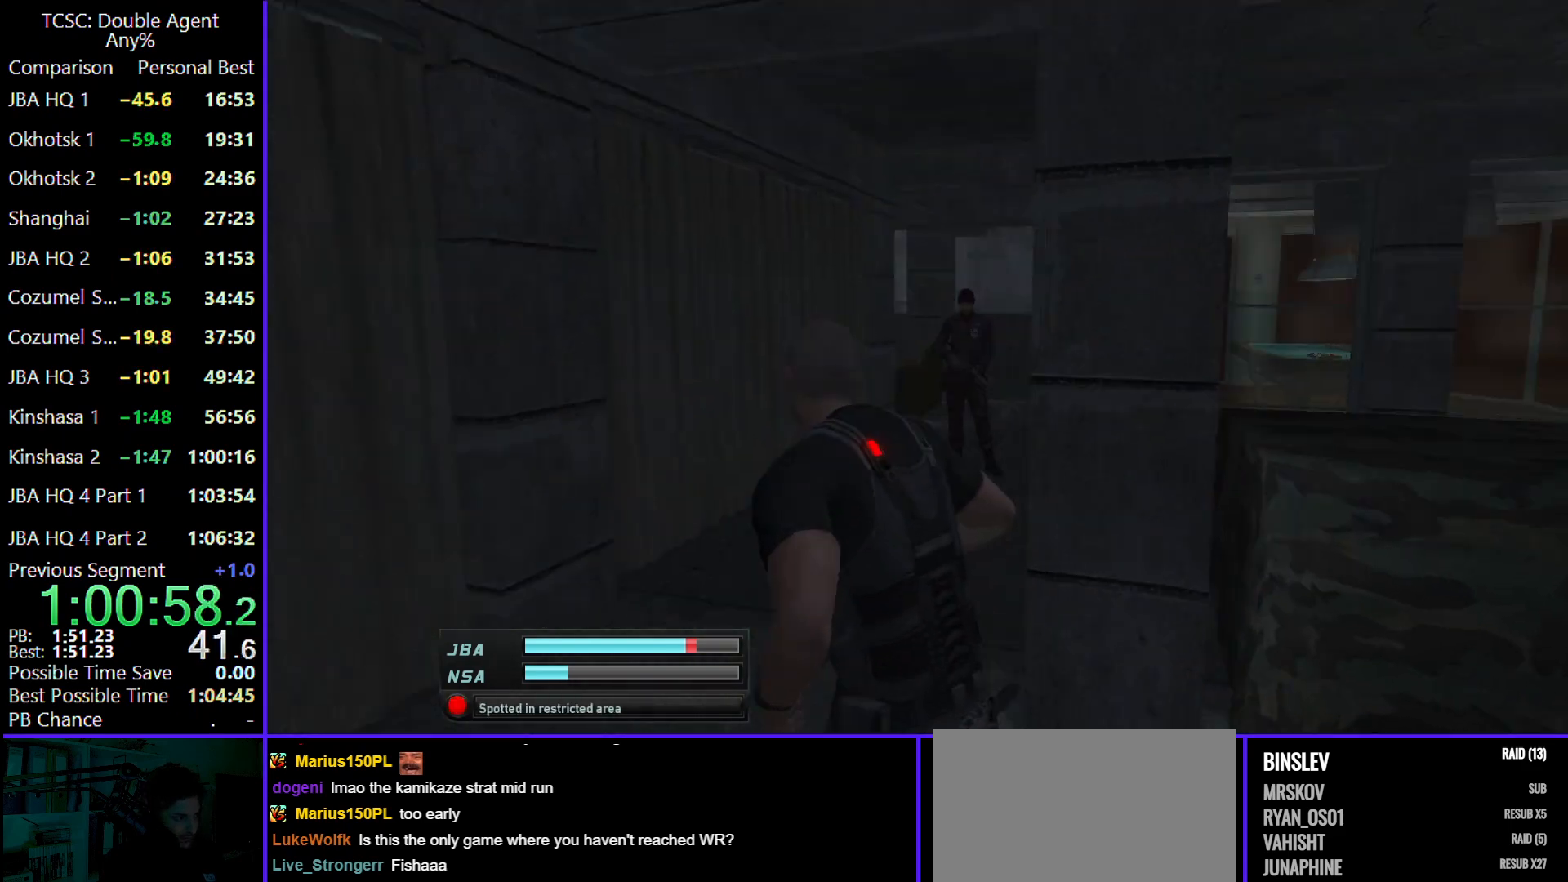
{"keys": ["d", "w"], "mouse": [], "events": [[233, "a", "up"], [233, "d", "down"]]}
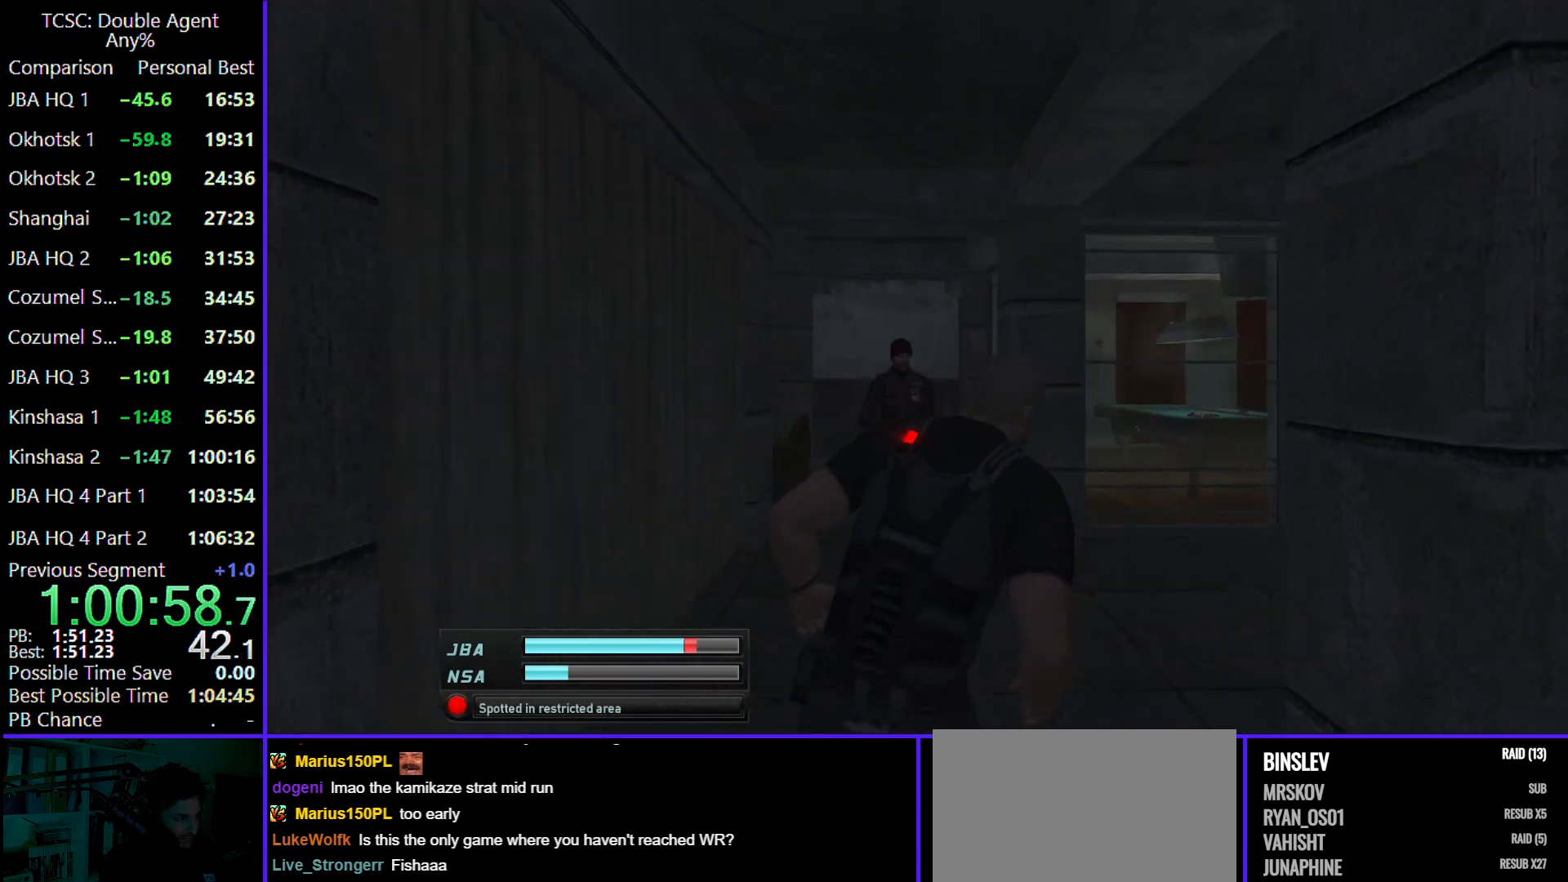
{"keys": ["a", "w"], "mouse": [], "events": [[100, "d", "up"], [267, "a", "down"]]}
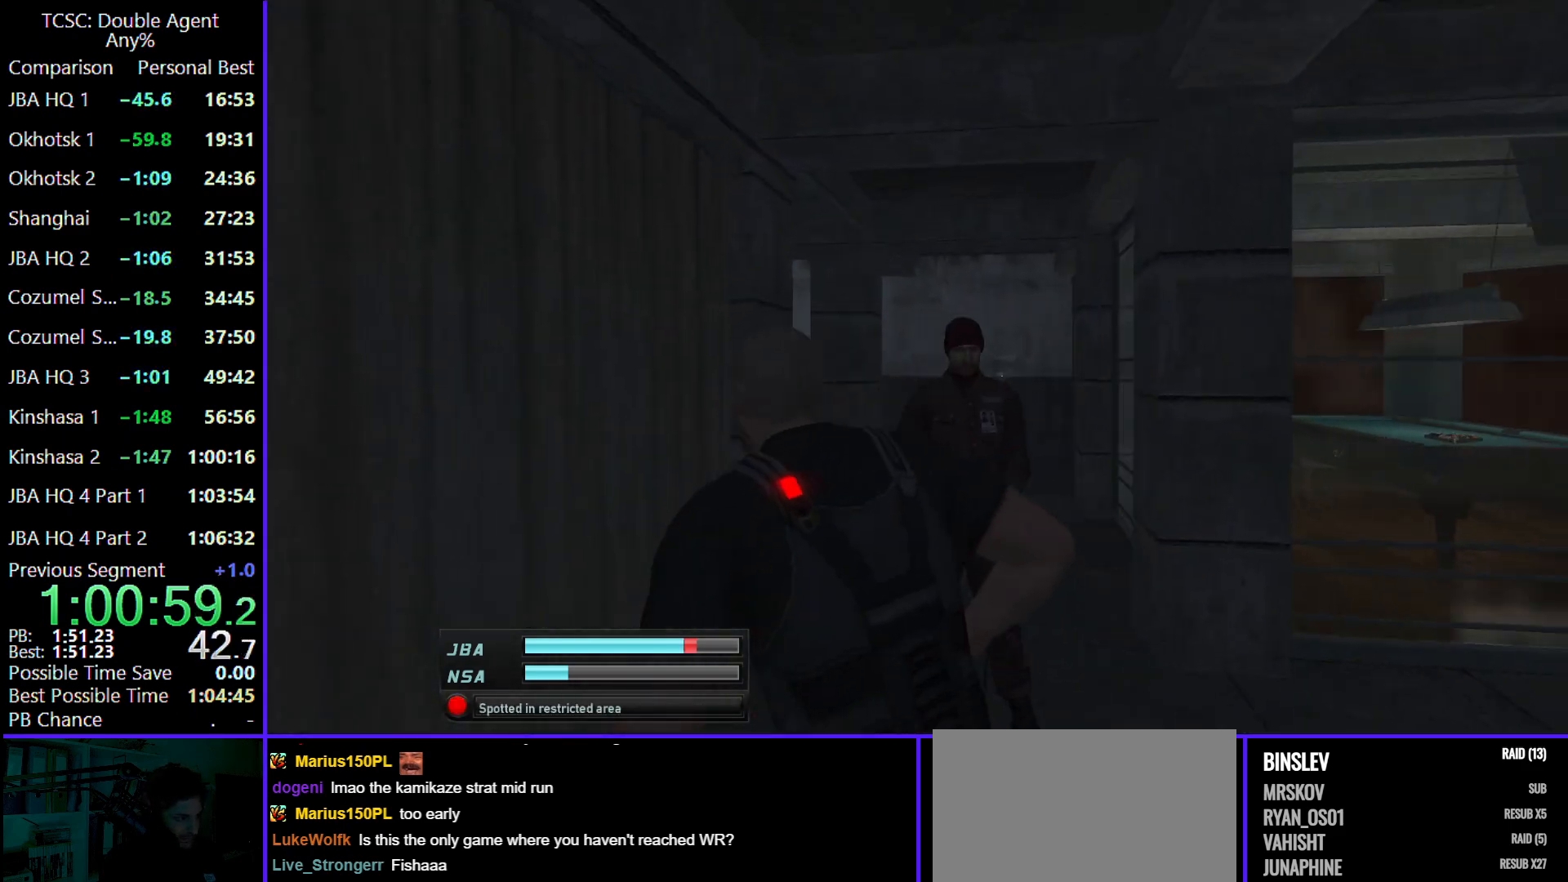
{"keys": ["a", "w"], "mouse": [], "events": [[33, "a", "up"], [233, "a", "down"], [367, "a", "up"], [467, "a", "down"]]}